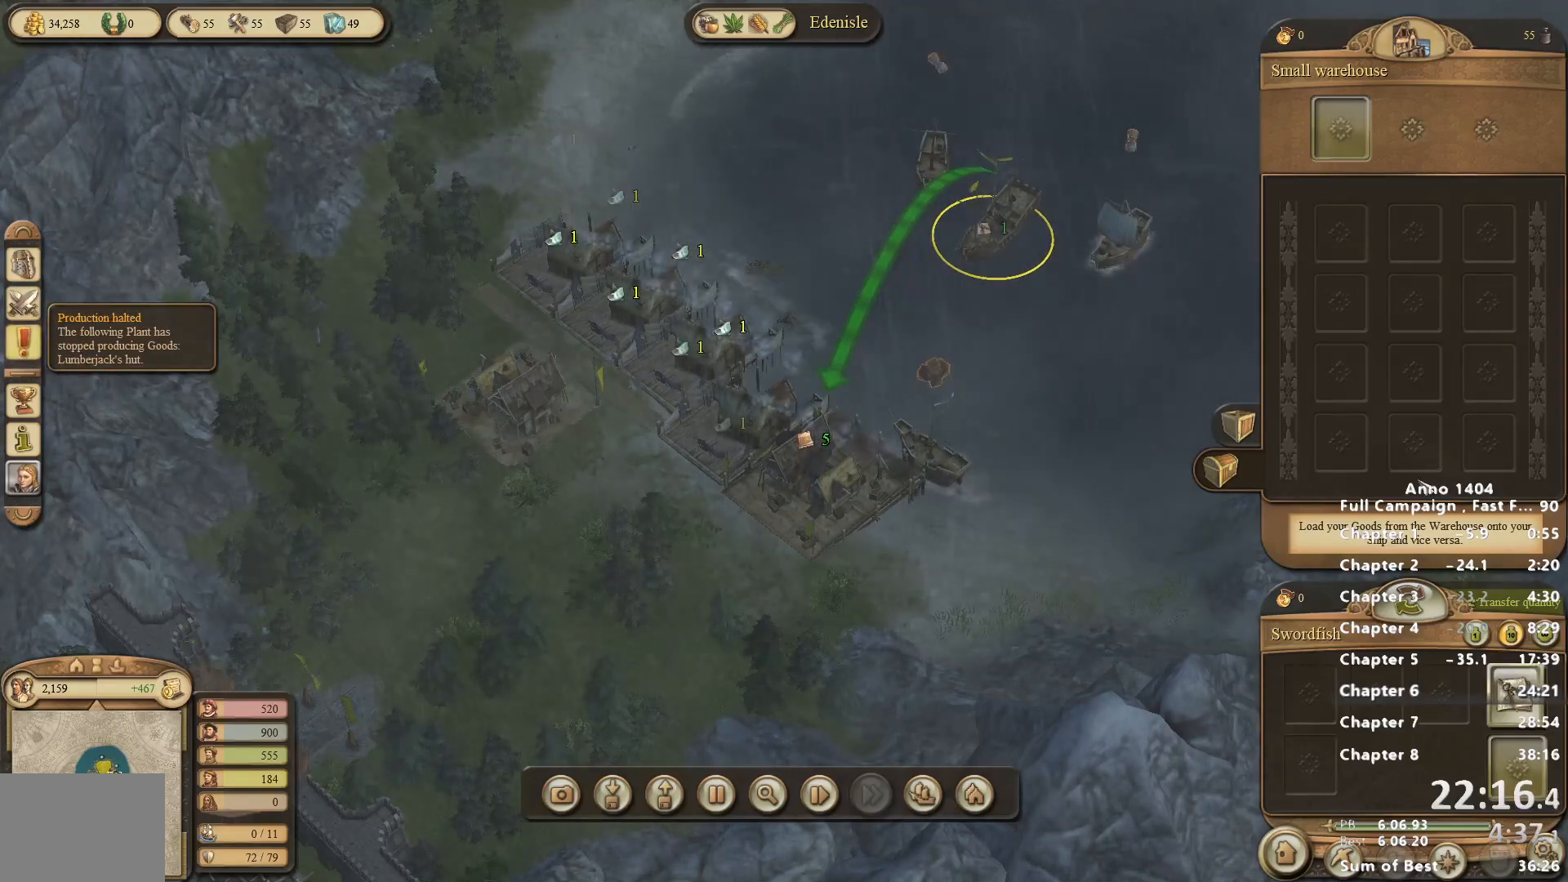
Gameplay with keyboard and mouse; each line is a JSON object with the keys and mouse buttons held at the frame after it. "events" lists presses ("down") and releases ("up") of "escape", "mouse_left", "mouse_right", "mouse_wheel_up" and "mouse_wheel_down" between this image and that frame as [ms after this image, input, new state], when the widget could be followed in between. "mouse_left", "mouse_right", "mouse_wheel_up", "mouse_wheel_down" = the "left", "right", "wheel_up", "wheel_down" buttons of the "mouse" list. No other keys are recorded. Not read: mouse_move.
{"keys": [], "mouse": [], "events": [[400, "mouse_left", "down"], [450, "mouse_left", "up"]]}
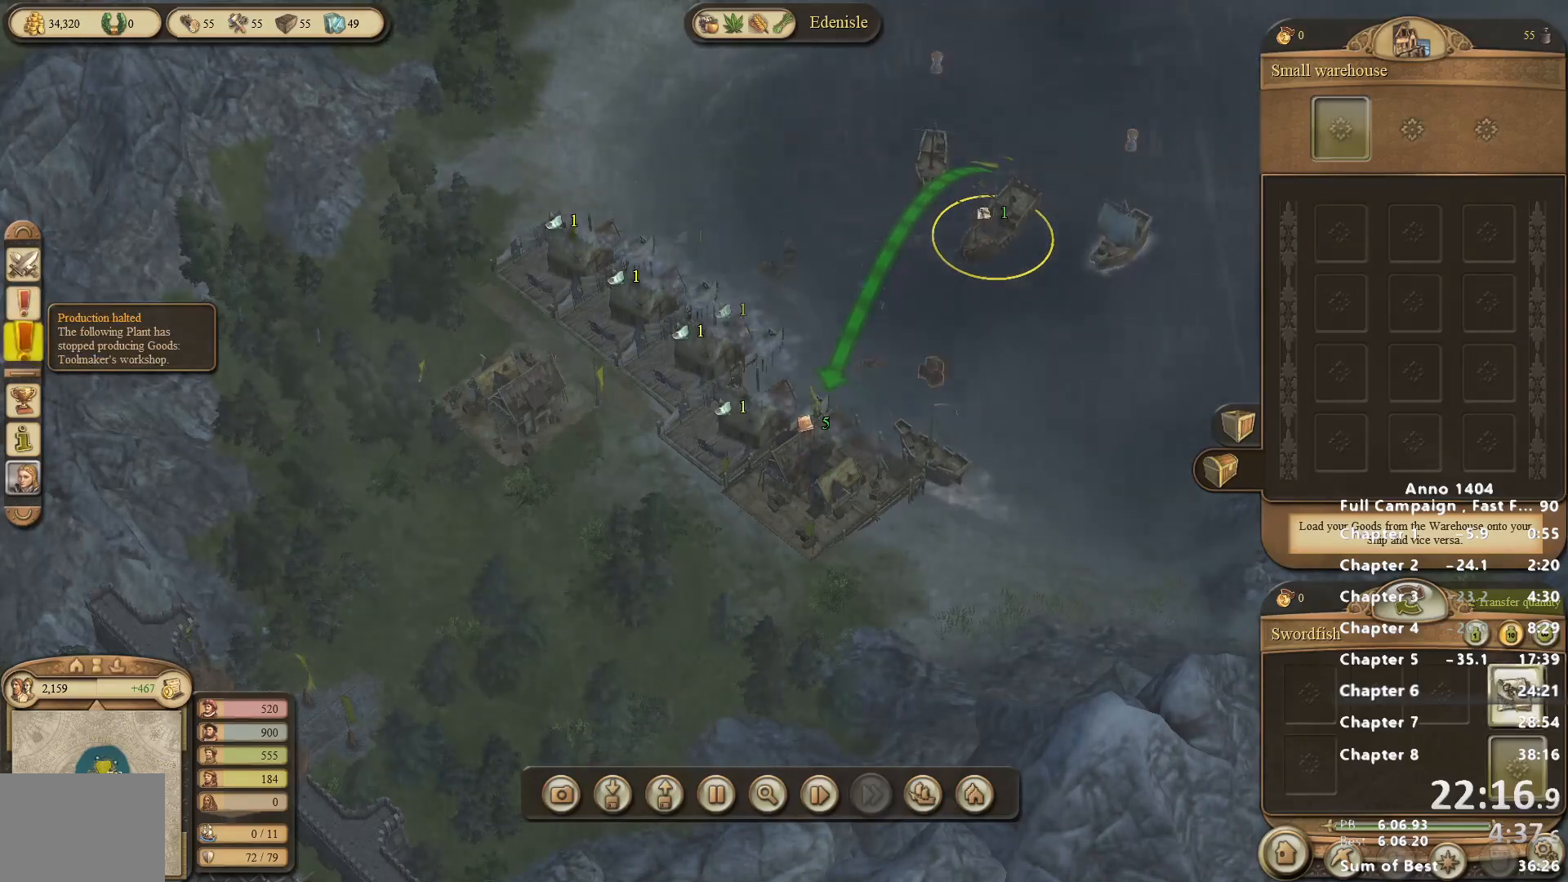
{"keys": [], "mouse": [], "events": [[467, "mouse_left", "down"], [500, "mouse_left", "up"]]}
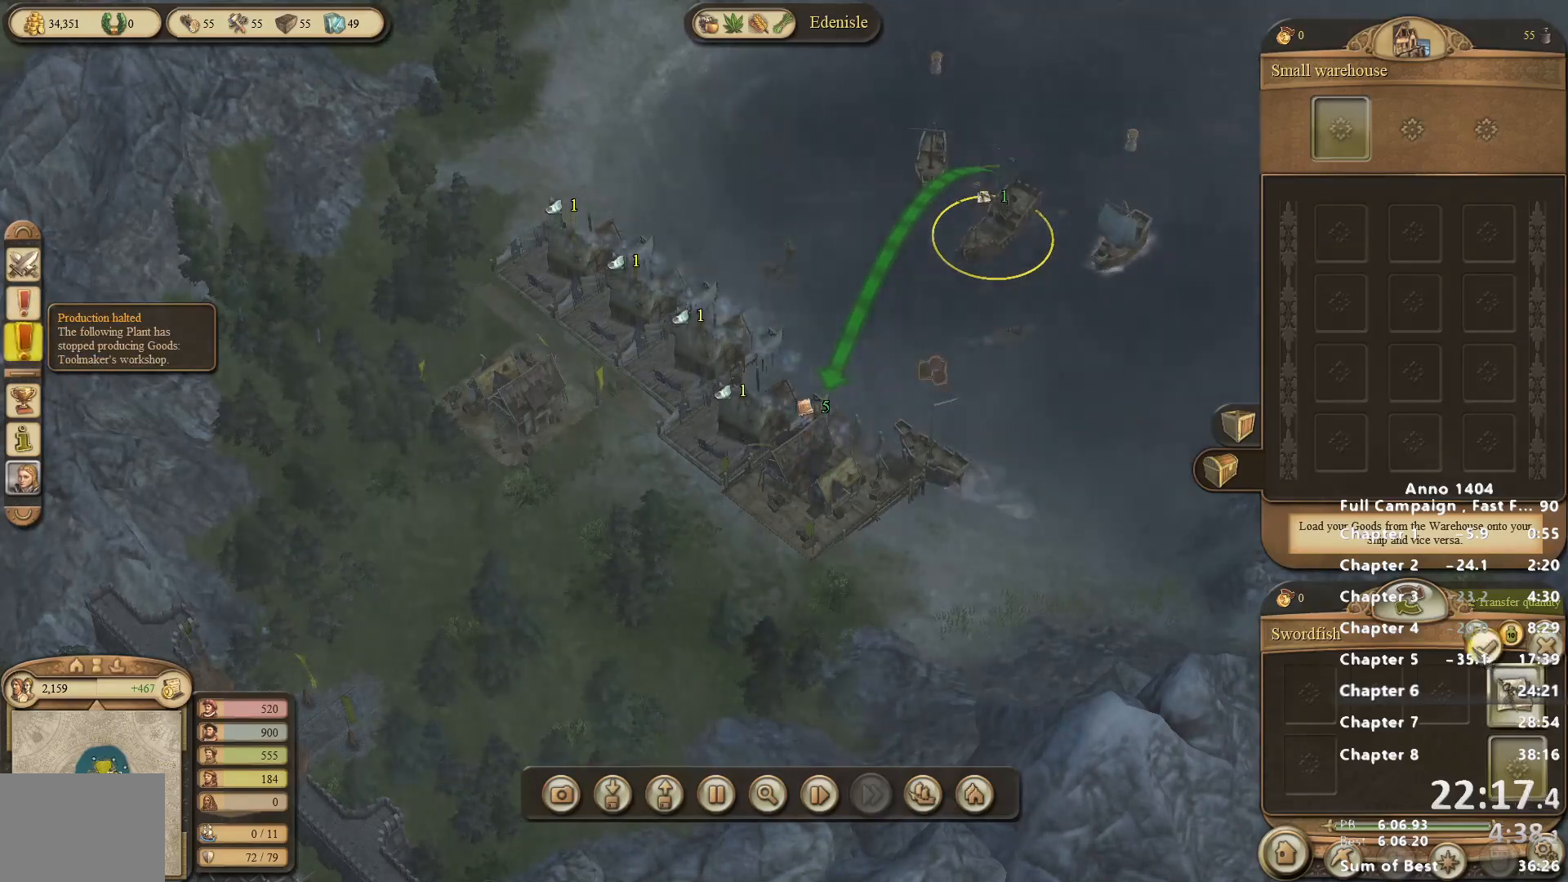
{"keys": [], "mouse": [], "events": [[283, "mouse_left", "down"], [333, "mouse_left", "up"]]}
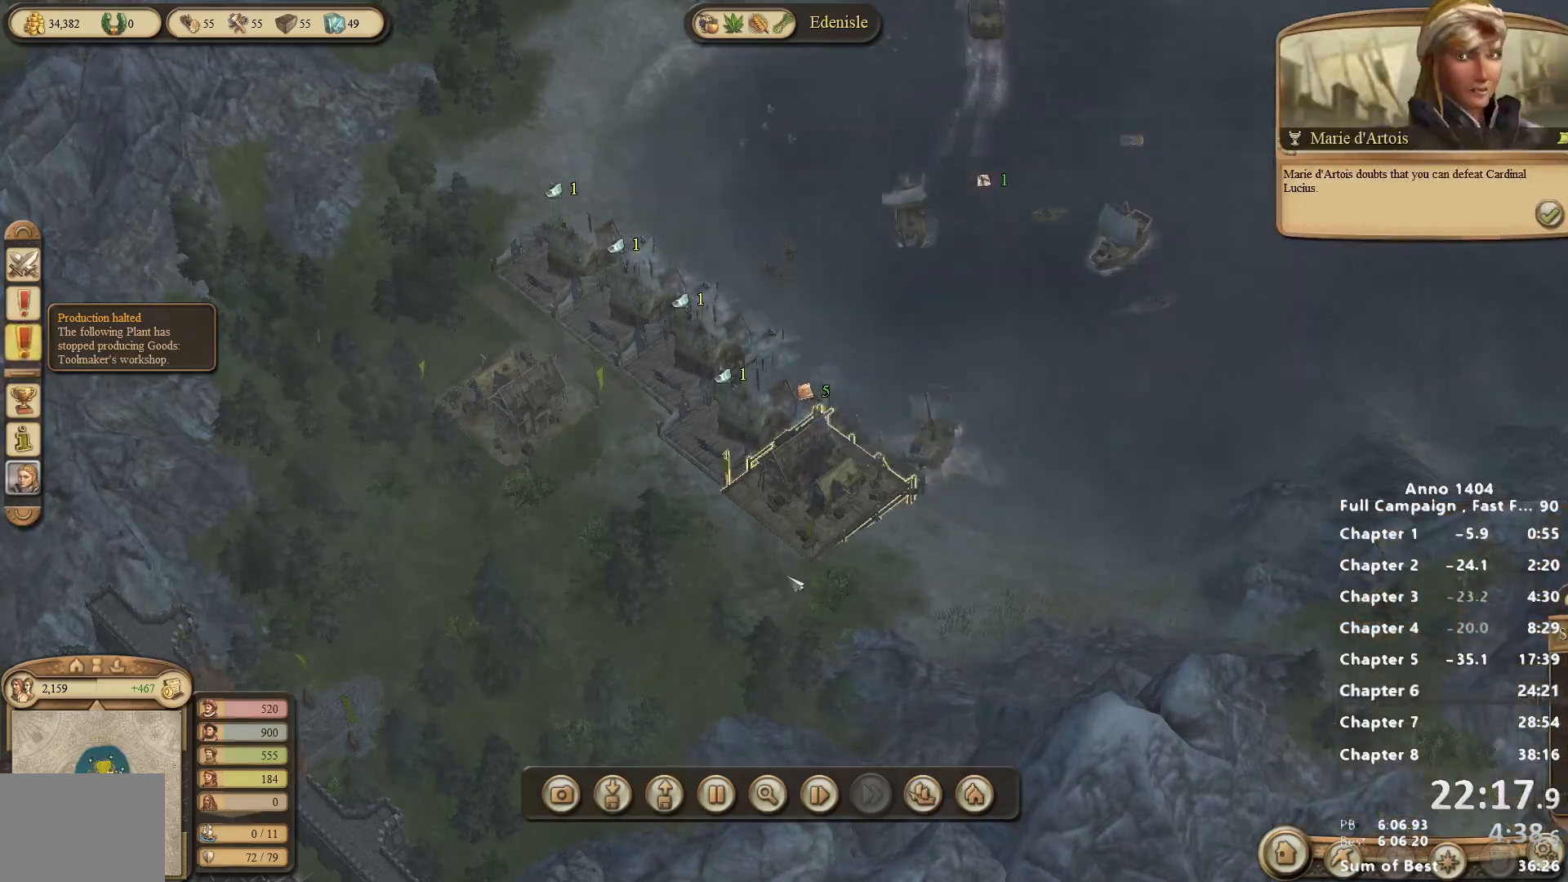
{"keys": [], "mouse": ["right"], "events": [[483, "mouse_right", "down"]]}
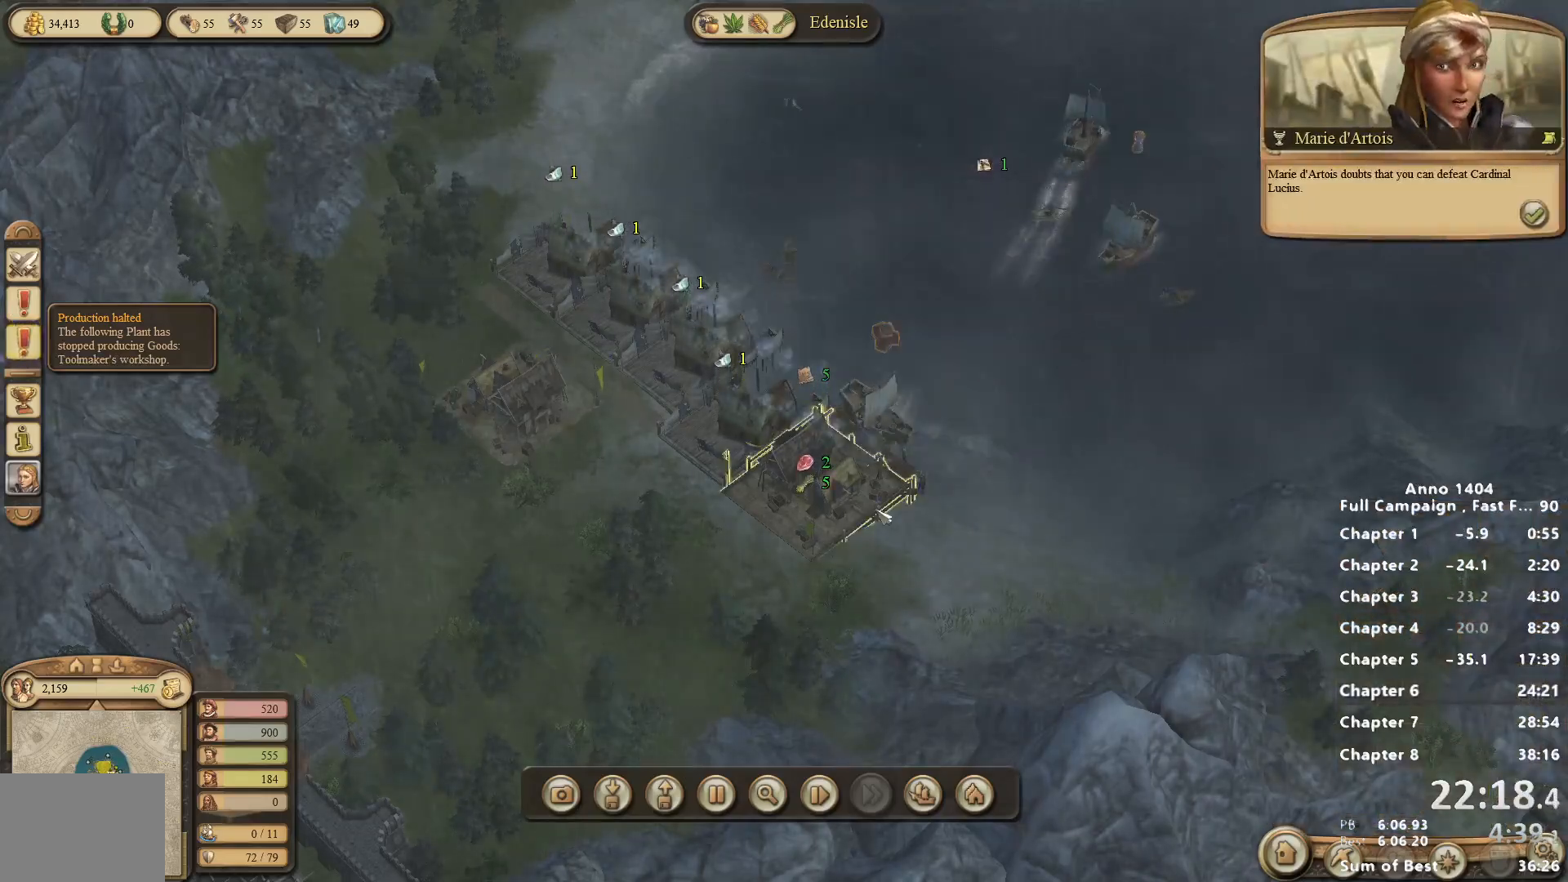
{"keys": [], "mouse": [], "events": [[167, "mouse_right", "up"]]}
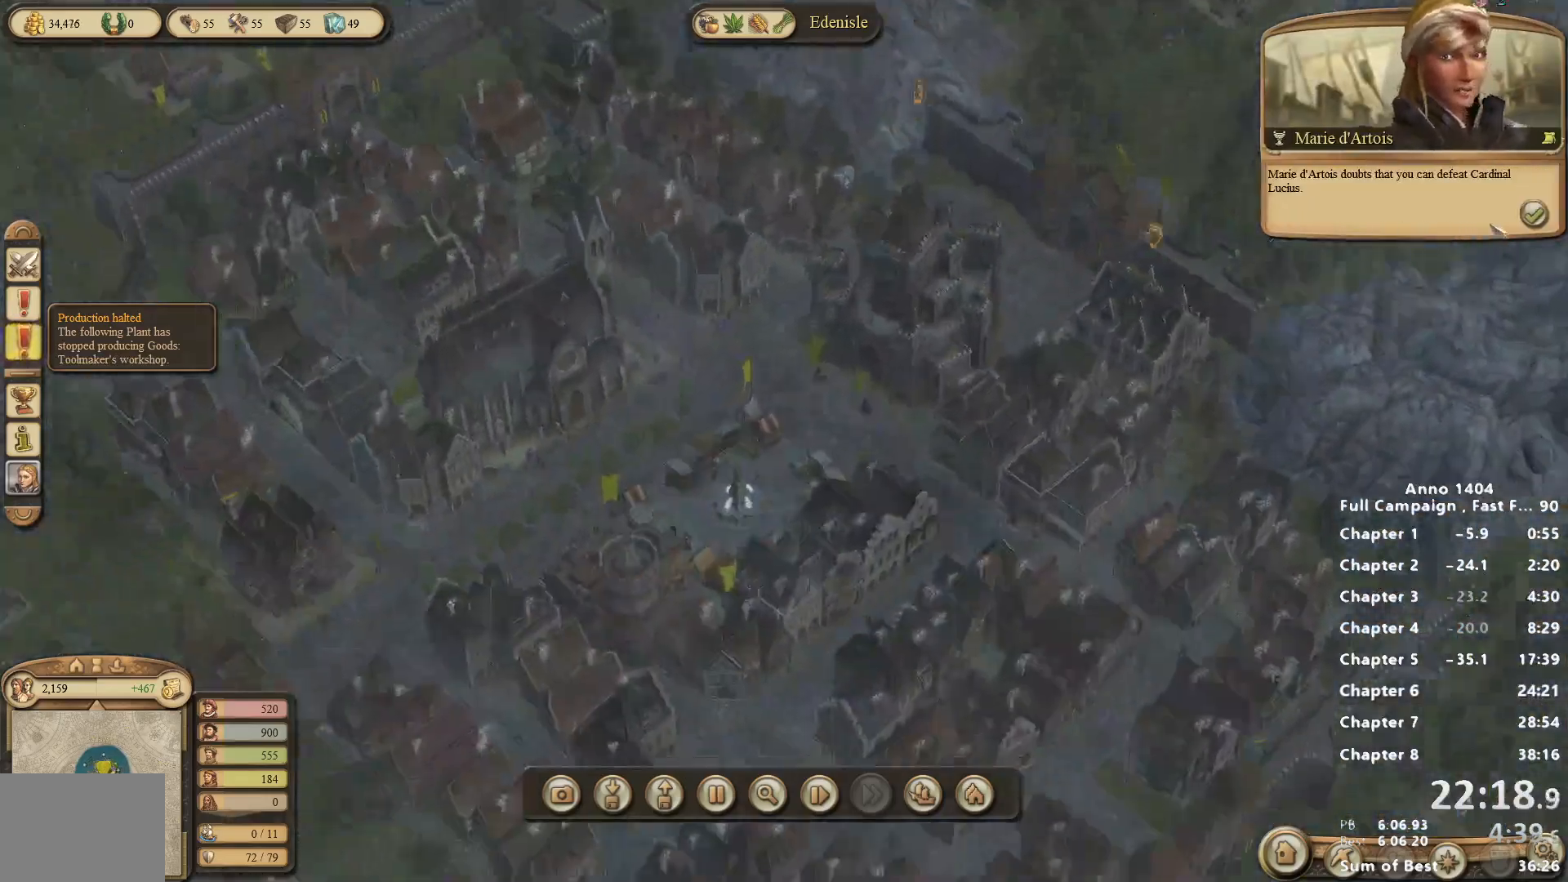
{"keys": [], "mouse": [], "events": [[83, "mouse_left", "down"], [183, "mouse_left", "up"], [233, "mouse_left", "down"], [333, "mouse_left", "up"], [417, "mouse_left", "down"], [467, "mouse_left", "up"]]}
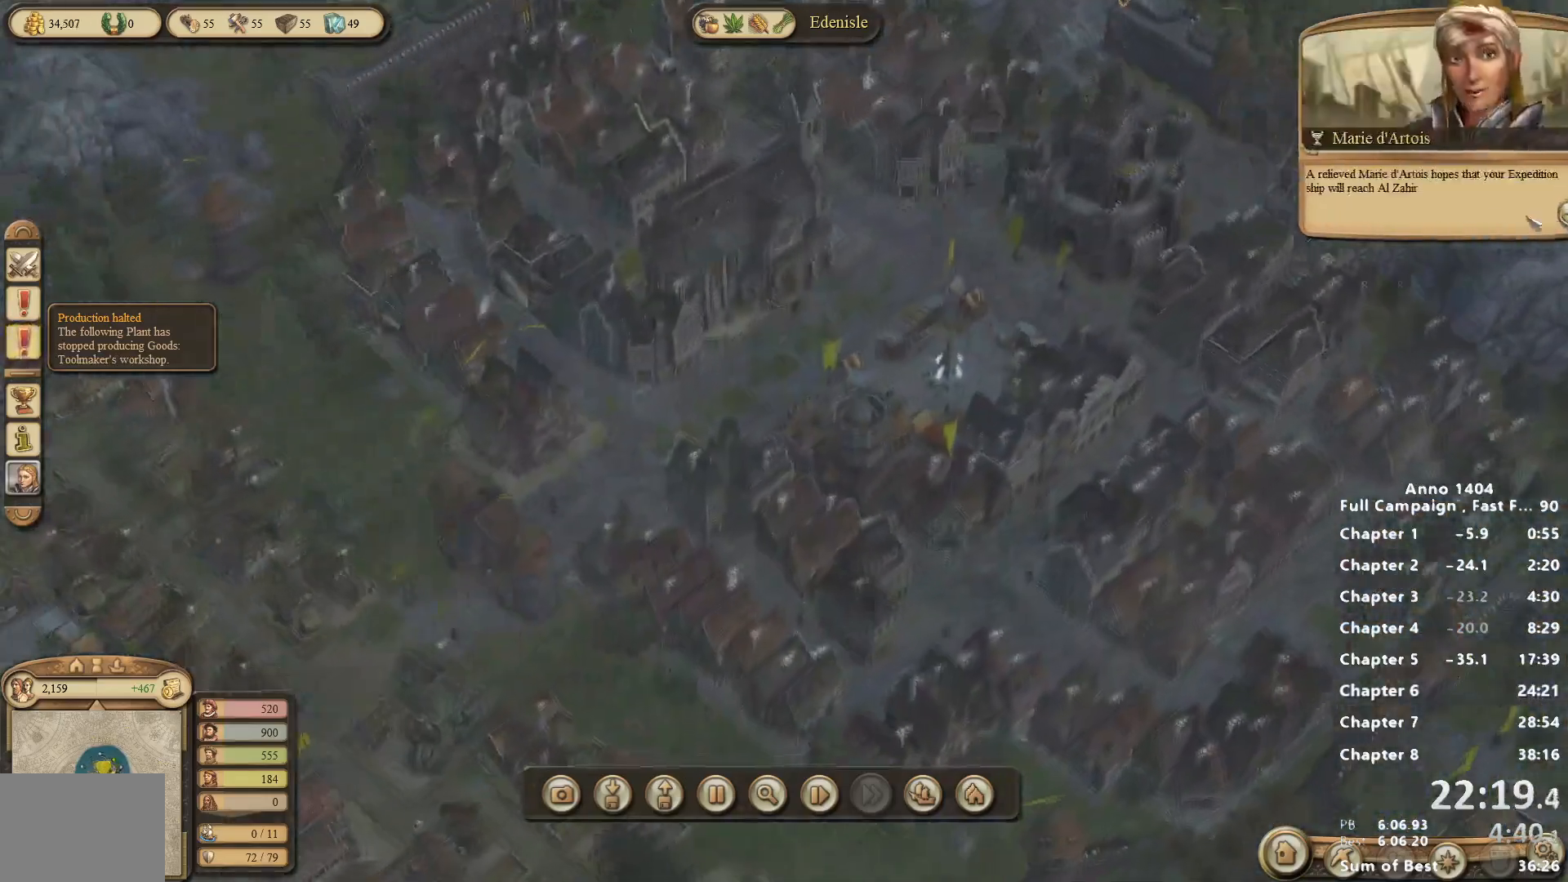
{"keys": [], "mouse": [], "events": [[17, "mouse_left", "down"], [100, "mouse_left", "up"], [150, "mouse_left", "down"], [250, "mouse_left", "up"], [300, "mouse_left", "down"], [350, "mouse_left", "up"]]}
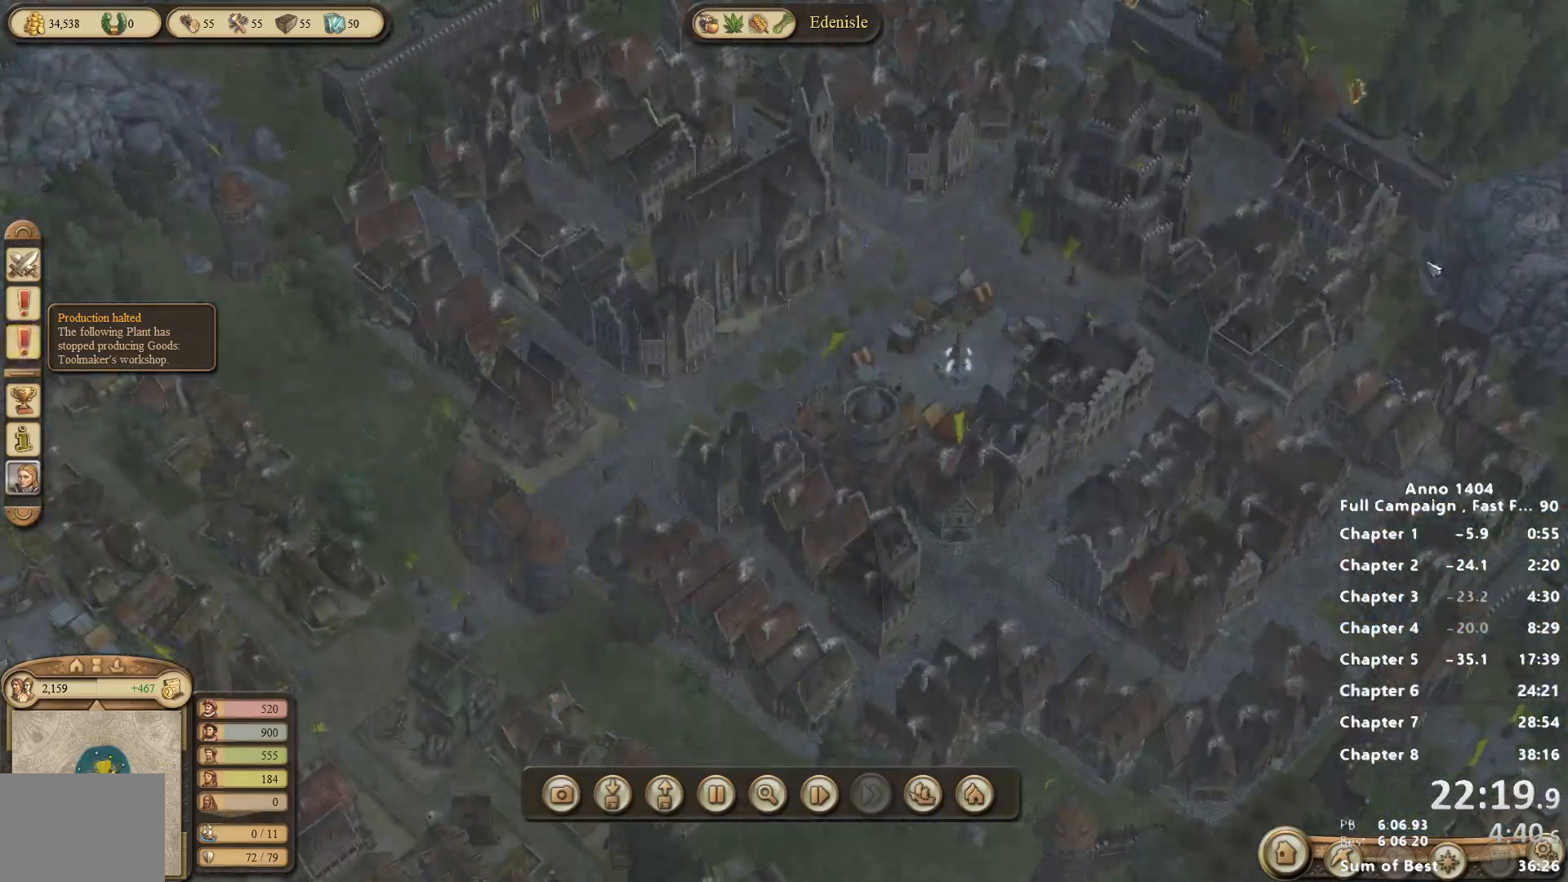
{"keys": [], "mouse": [], "events": [[267, "mouse_right", "down"], [367, "mouse_right", "up"]]}
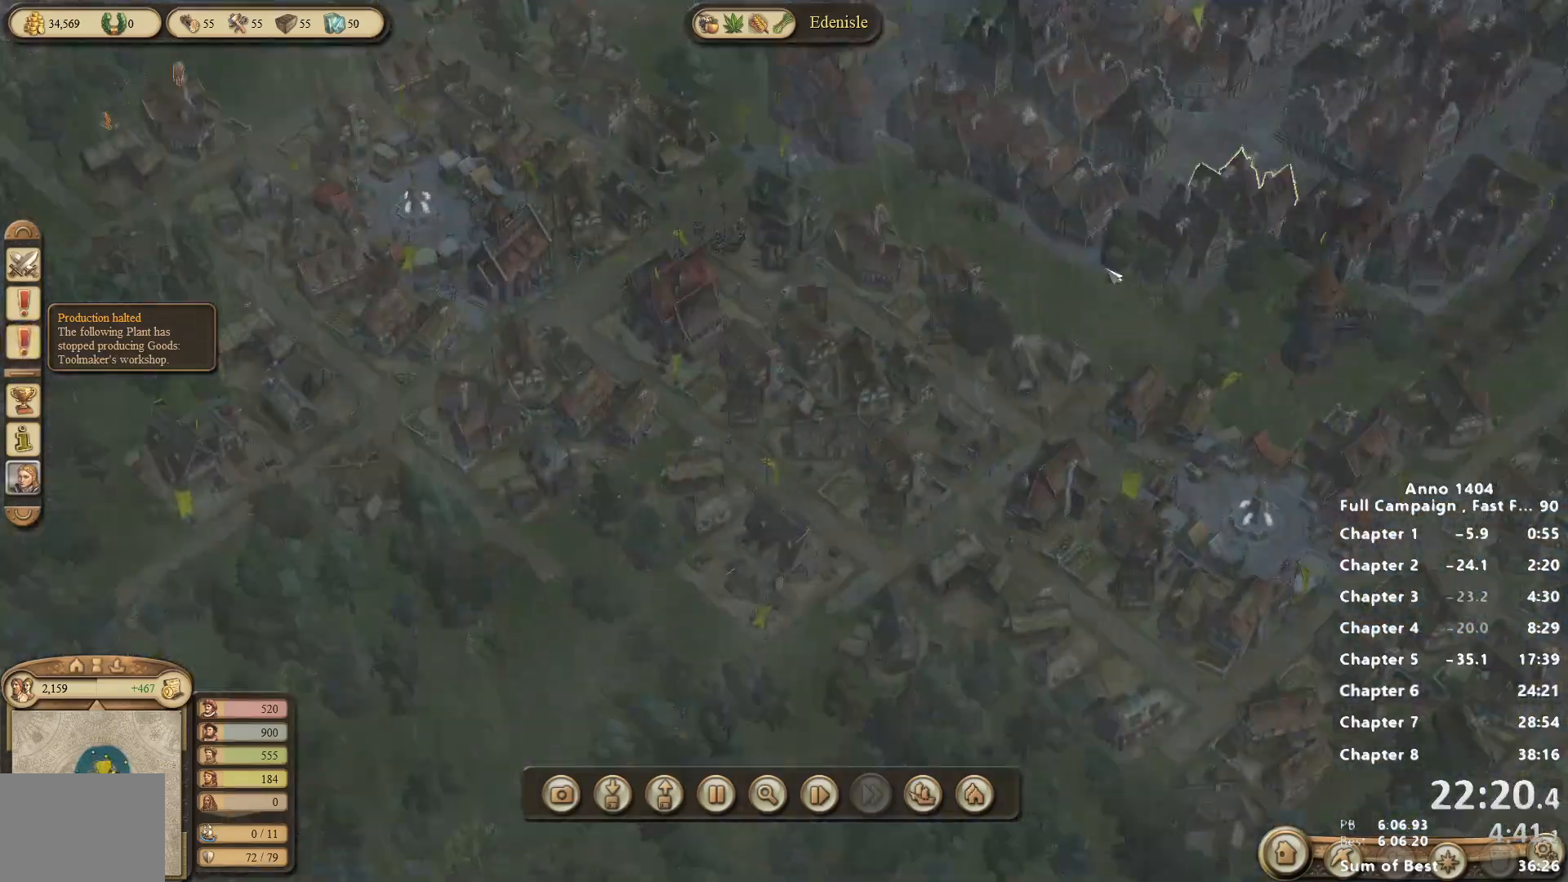
{"keys": [], "mouse": [], "events": [[183, "mouse_right", "down"], [283, "mouse_right", "up"]]}
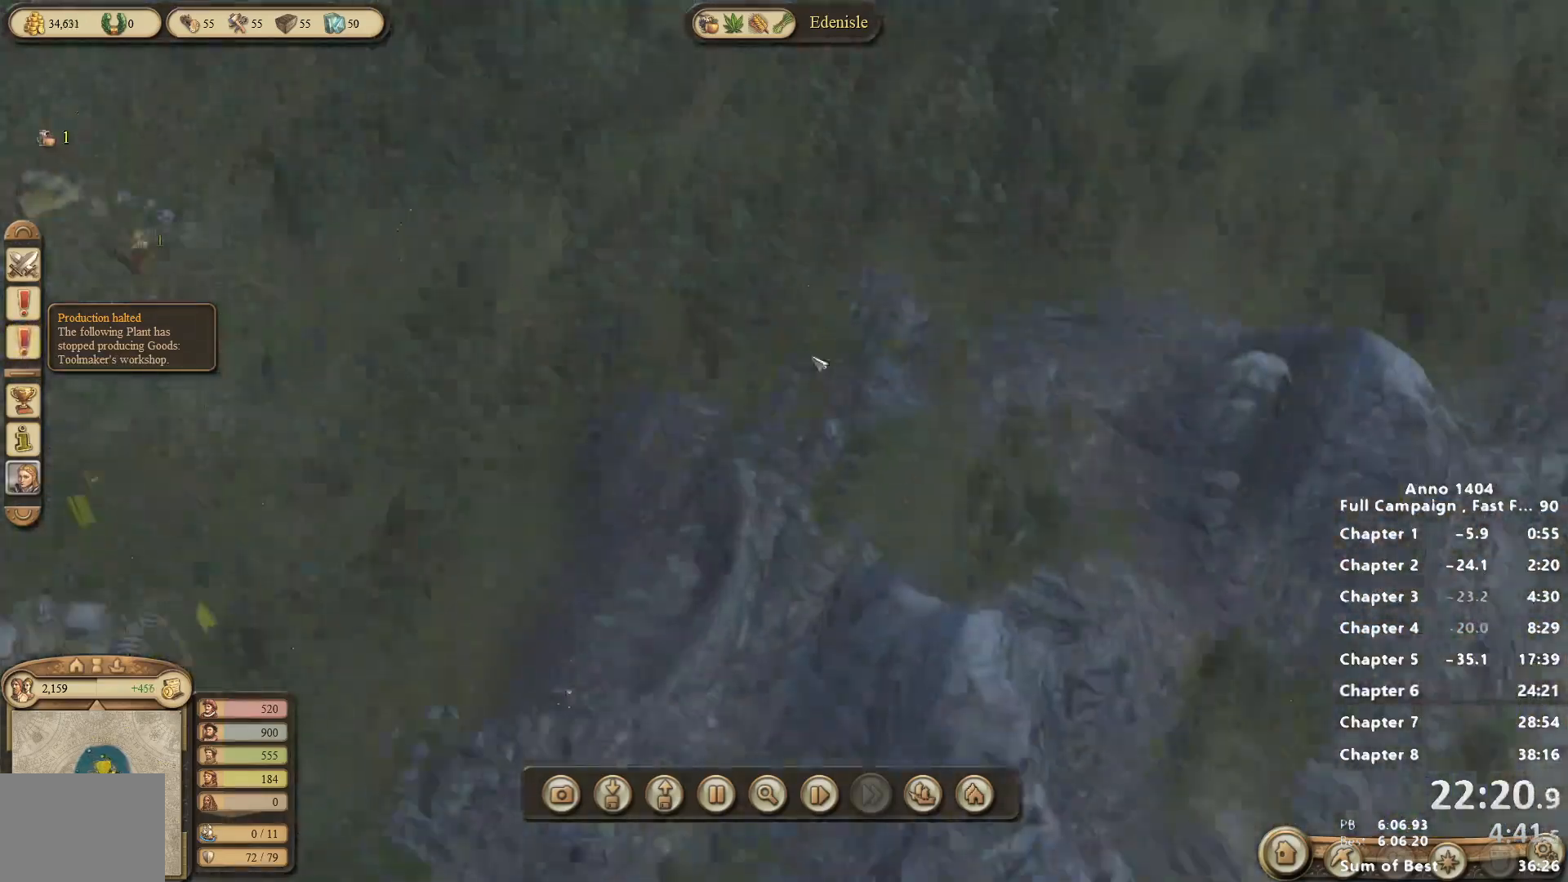
{"keys": [], "mouse": [], "events": [[150, "mouse_right", "down"], [383, "mouse_right", "up"]]}
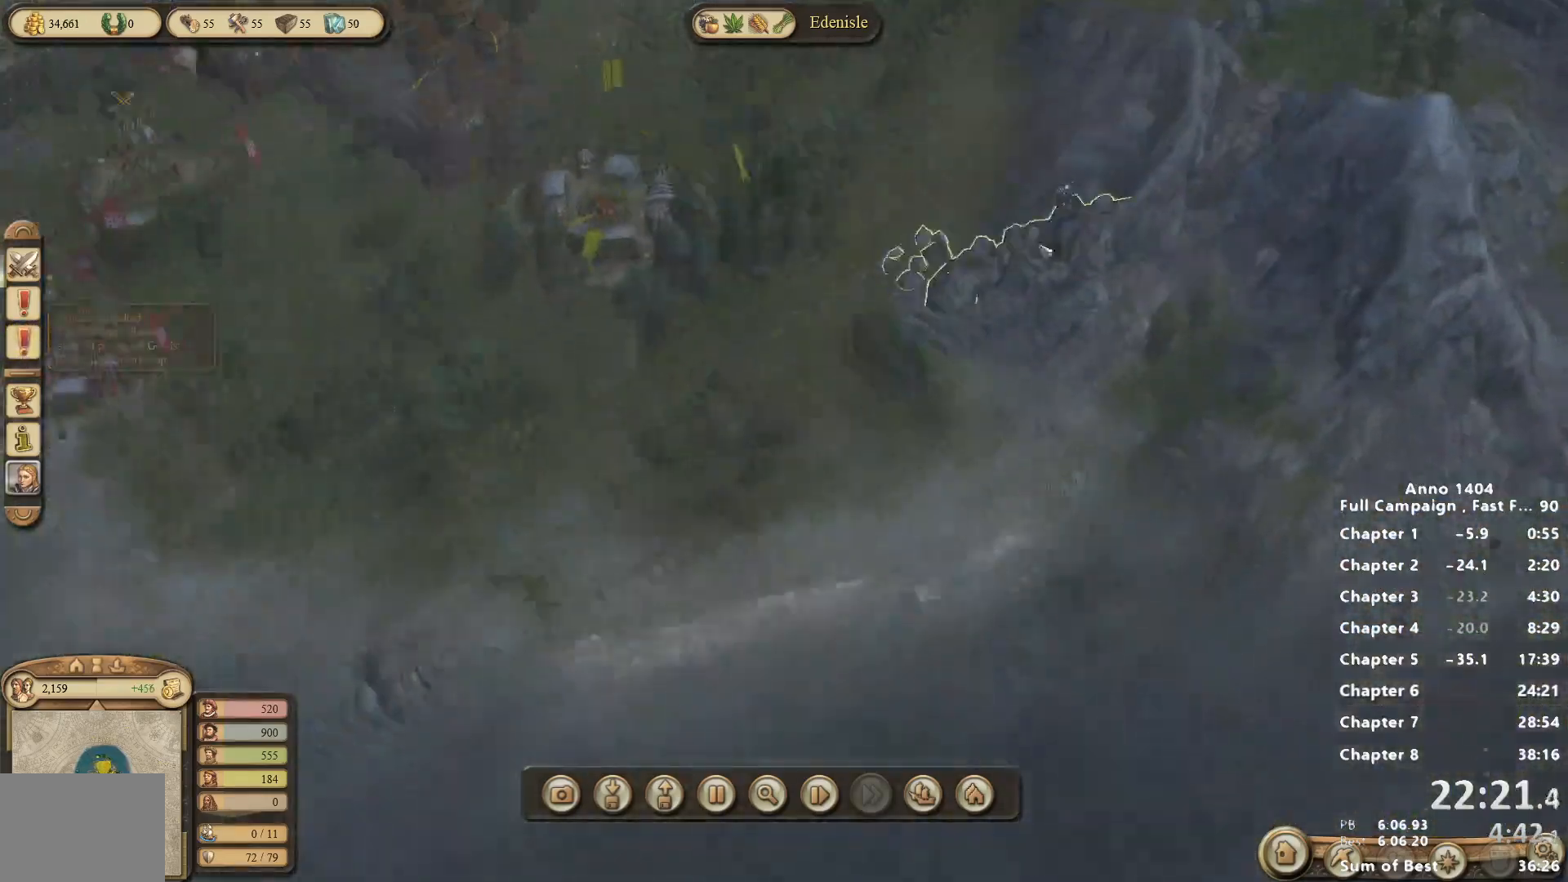
{"keys": [], "mouse": [], "events": [[167, "mouse_right", "down"], [300, "mouse_right", "up"]]}
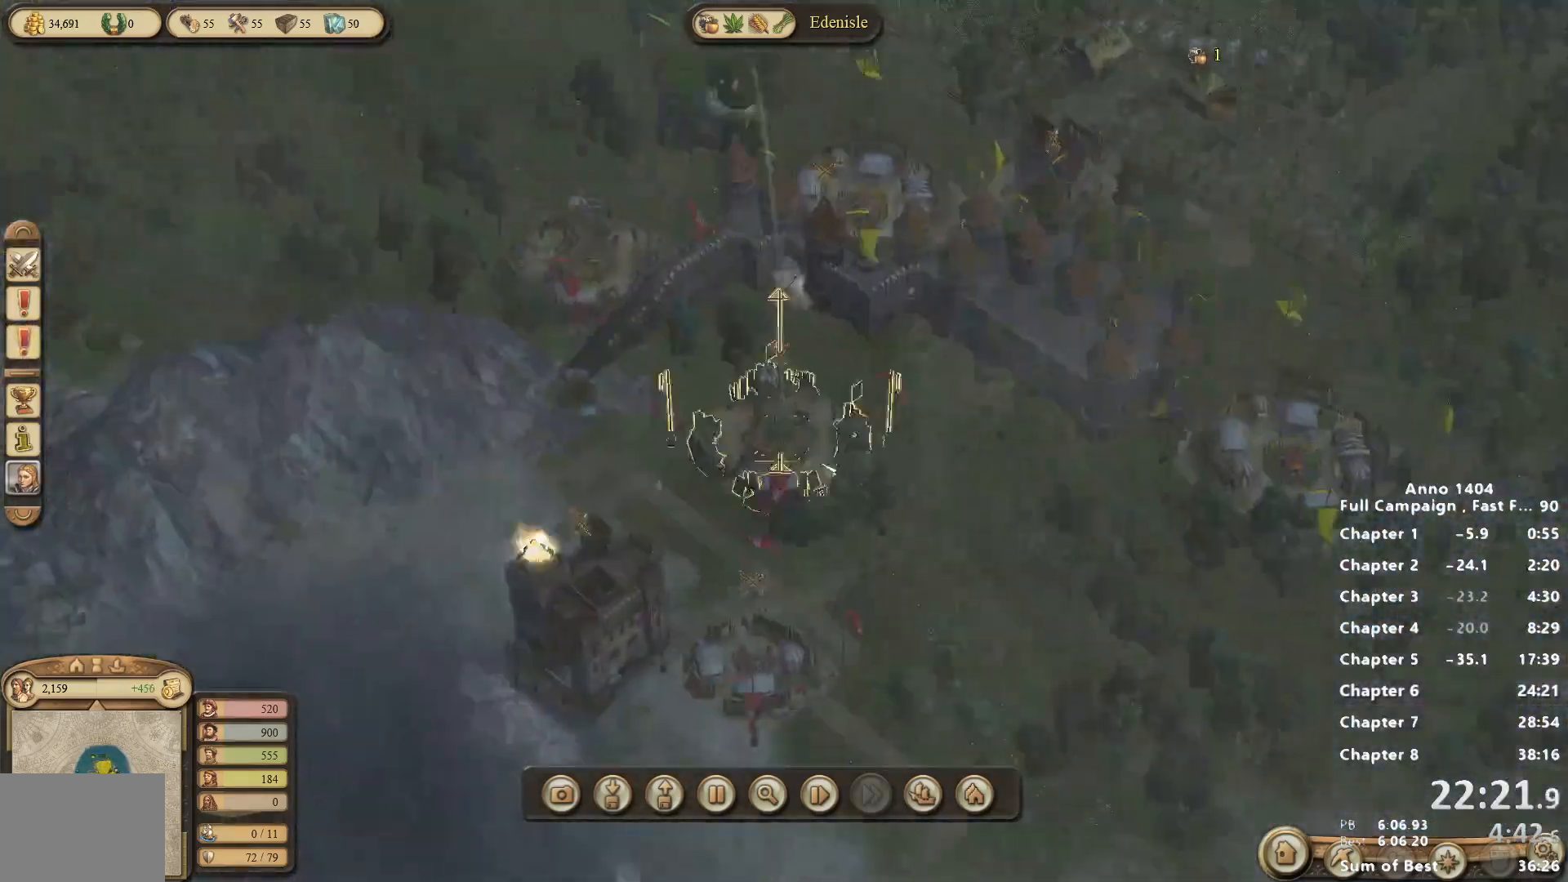
{"keys": [], "mouse": ["right"], "events": [[133, "mouse_right", "down"]]}
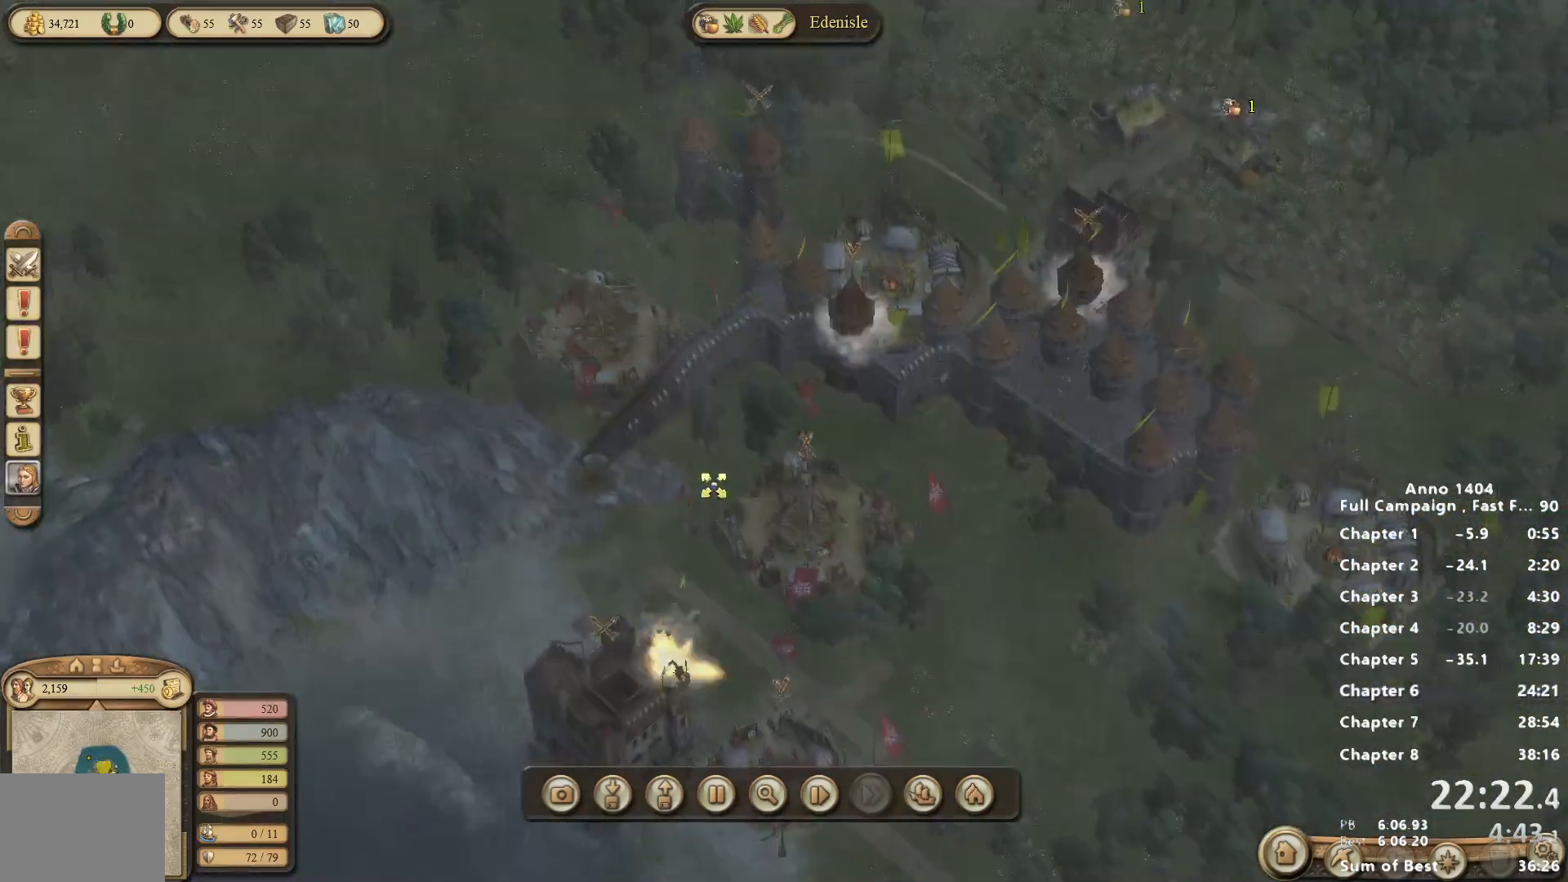
{"keys": [], "mouse": [], "events": [[417, "mouse_right", "up"]]}
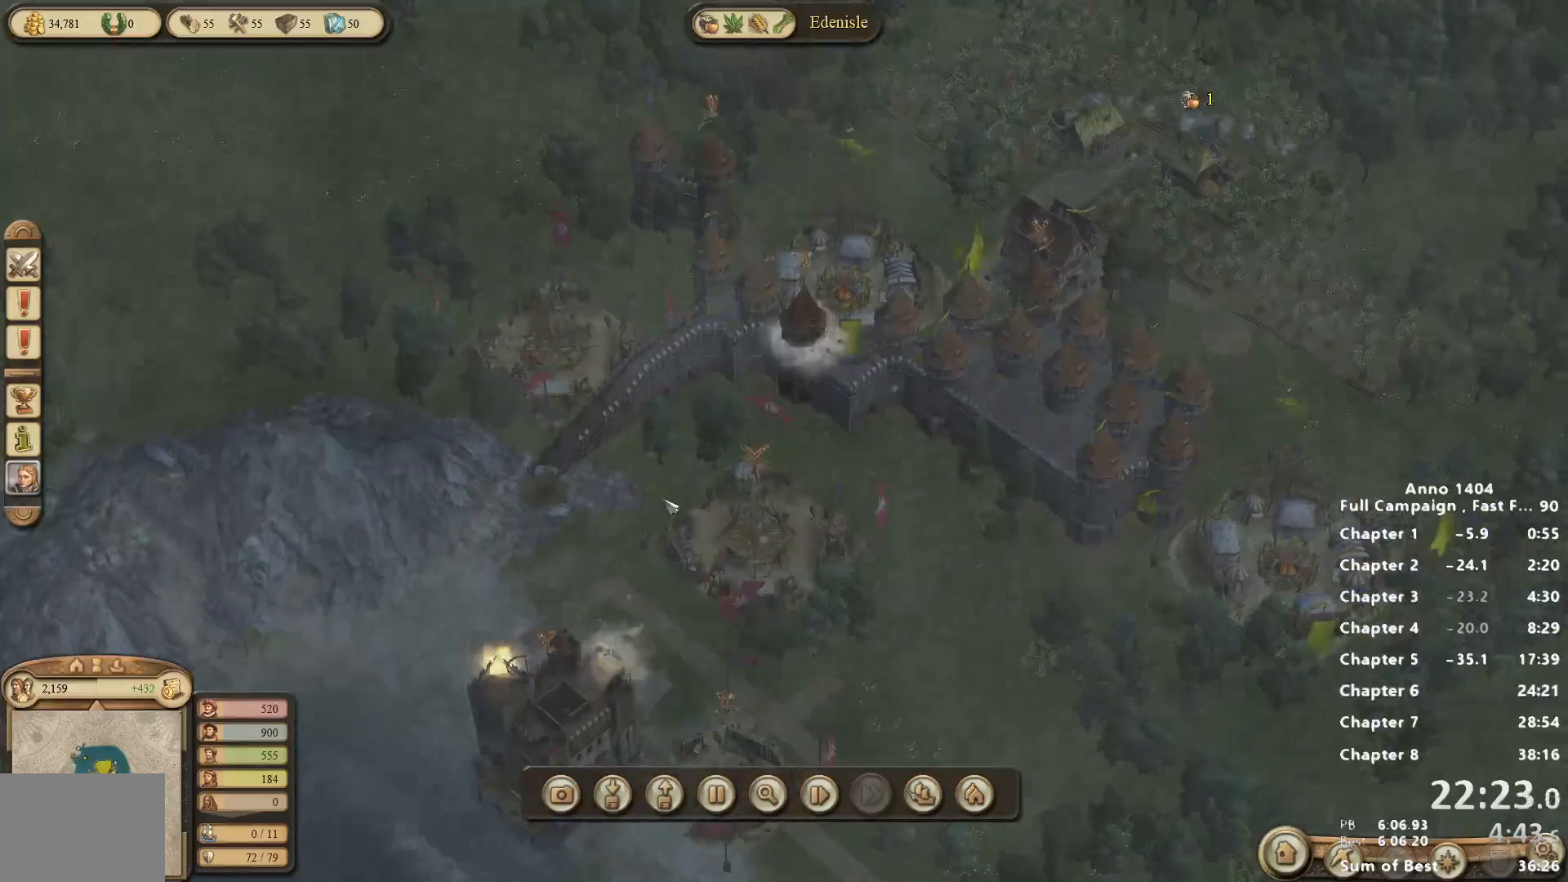
{"keys": [], "mouse": [], "events": []}
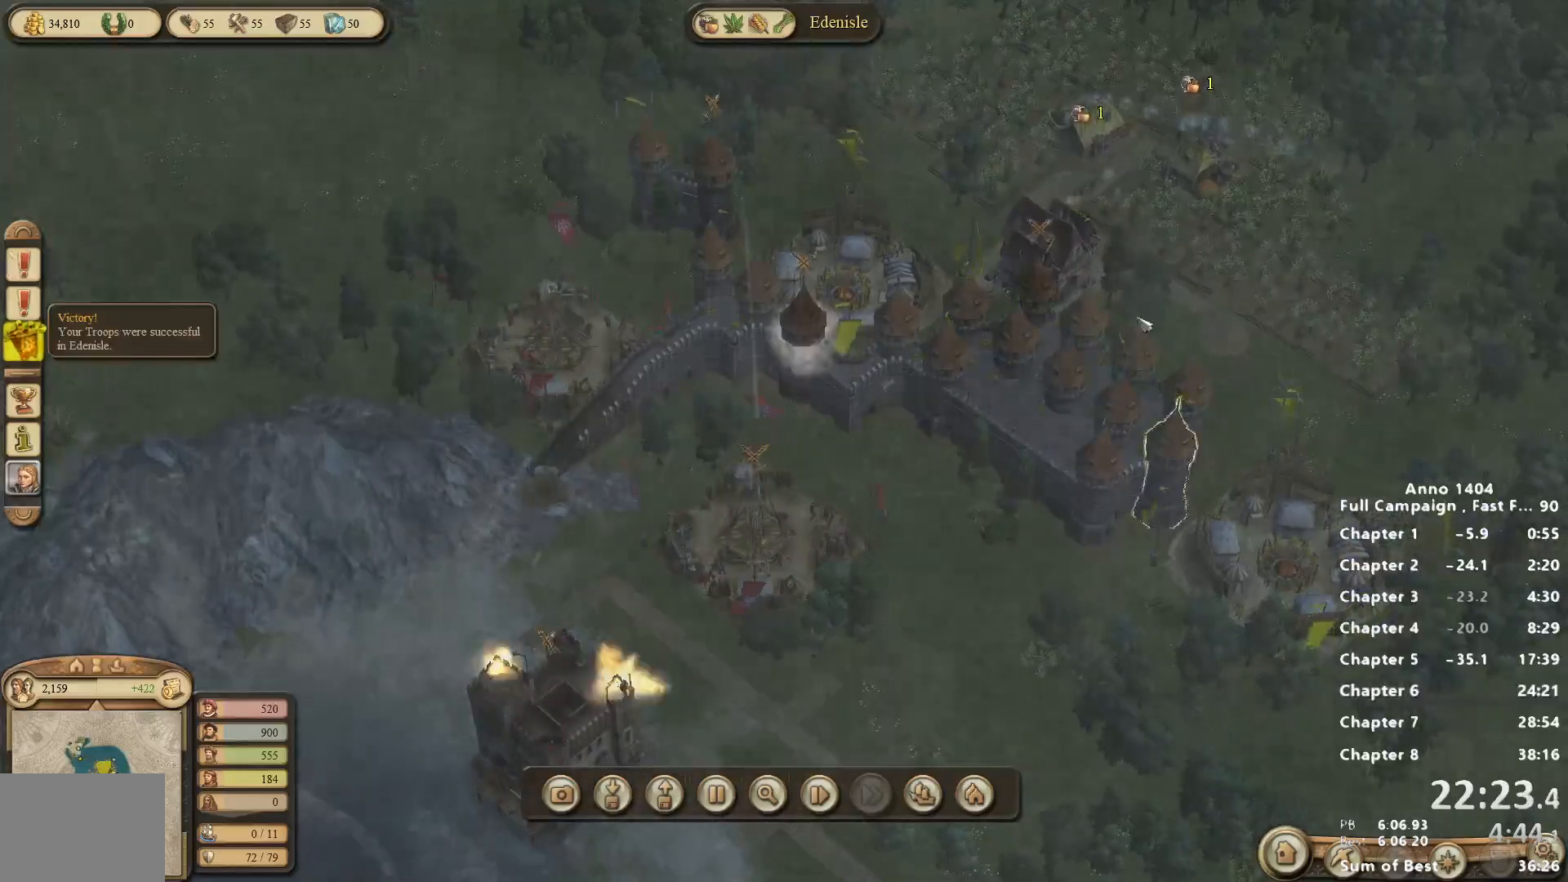
{"keys": [], "mouse": [], "events": []}
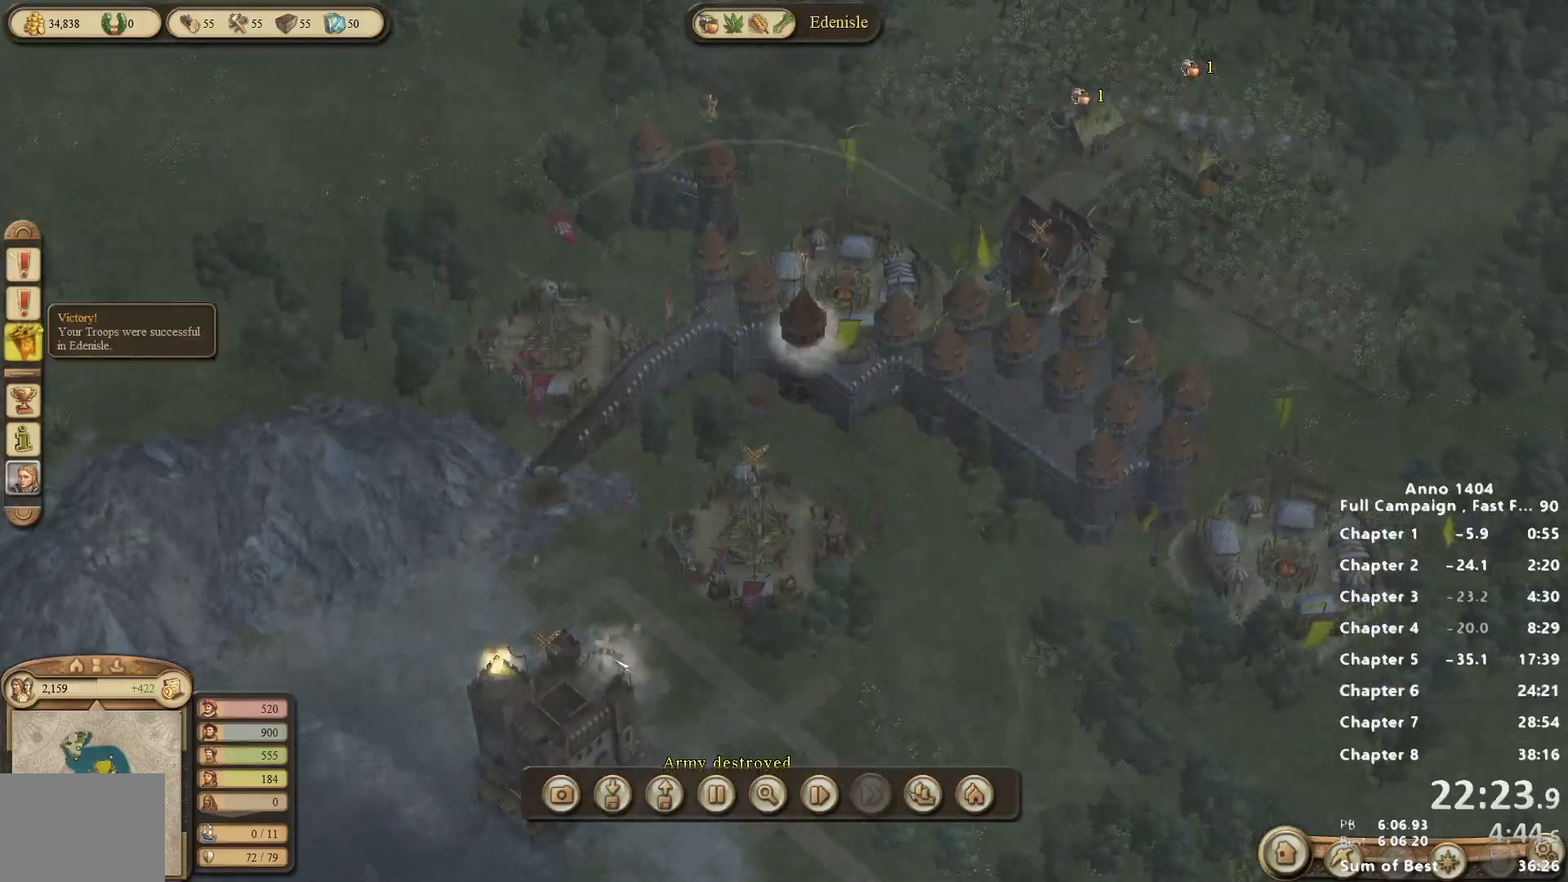
{"keys": [], "mouse": [], "events": []}
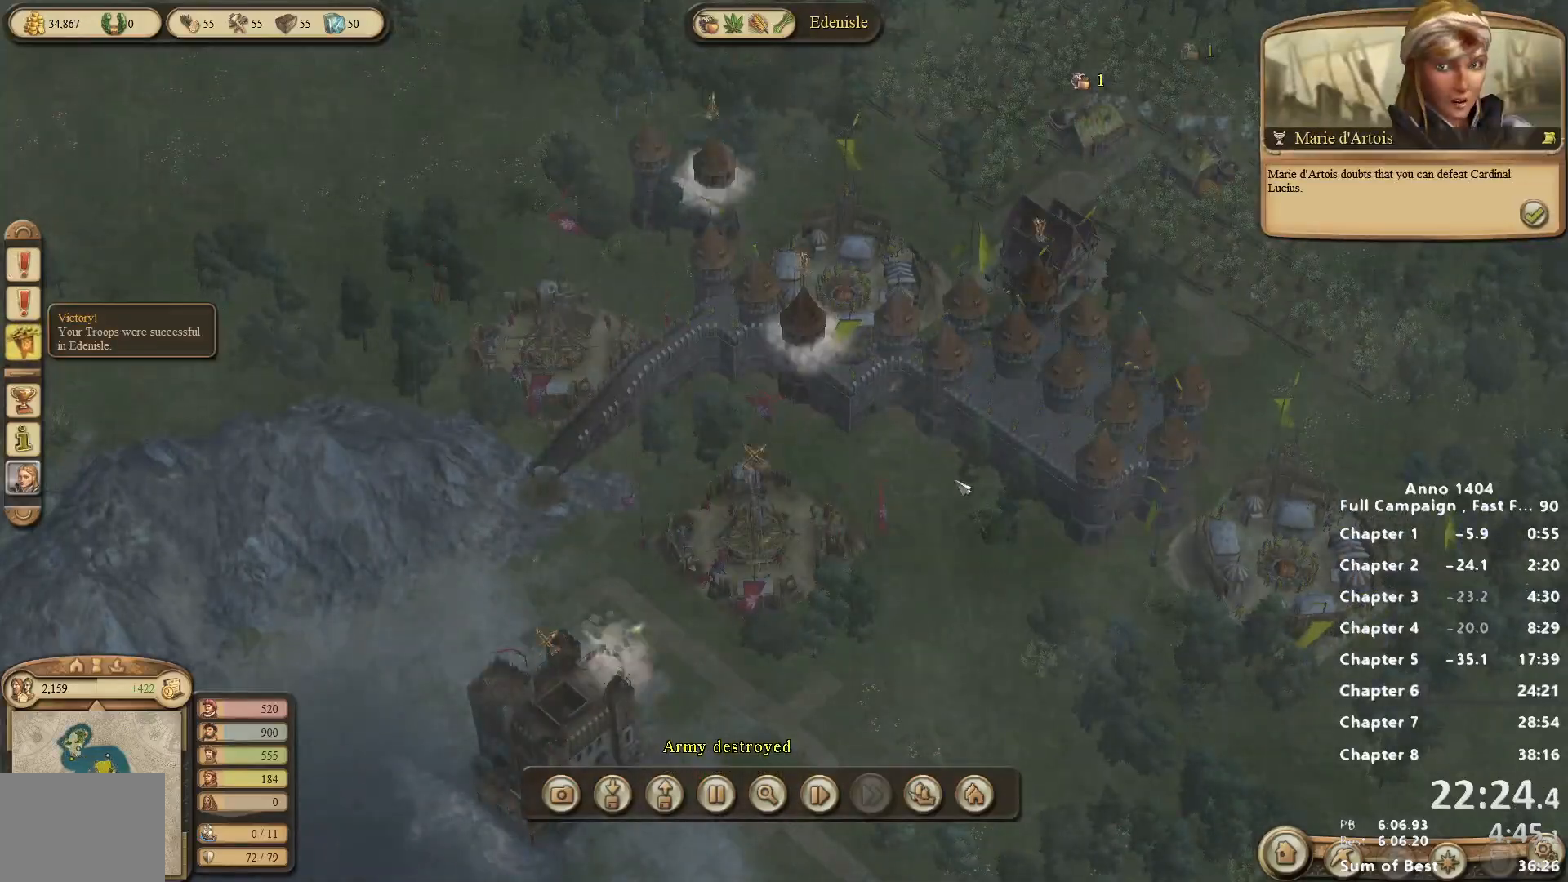
{"keys": [], "mouse": [], "events": []}
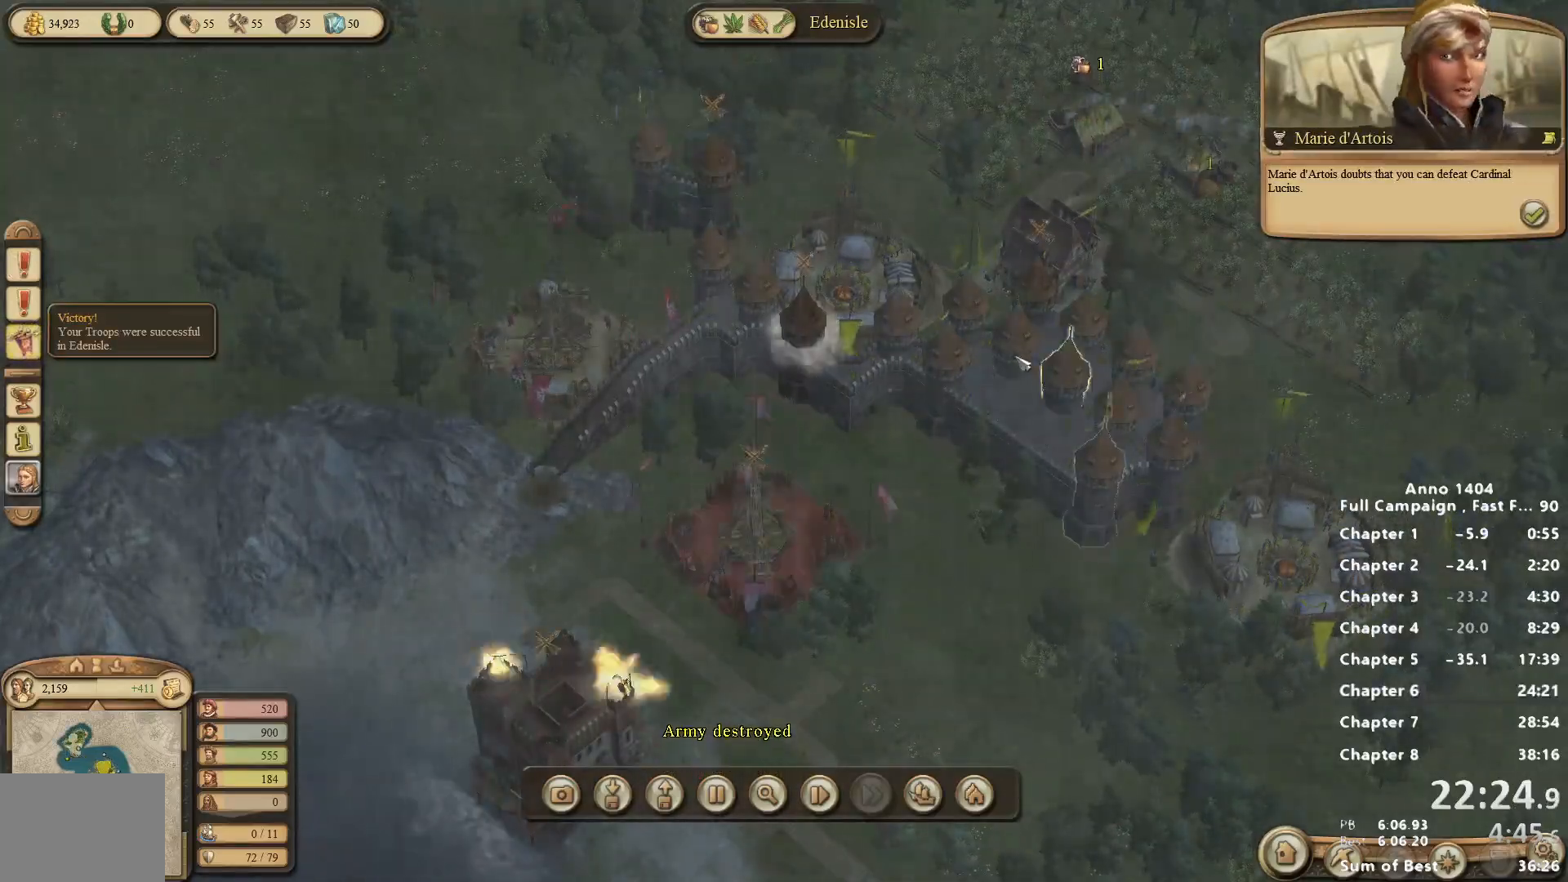
{"keys": [], "mouse": [], "events": []}
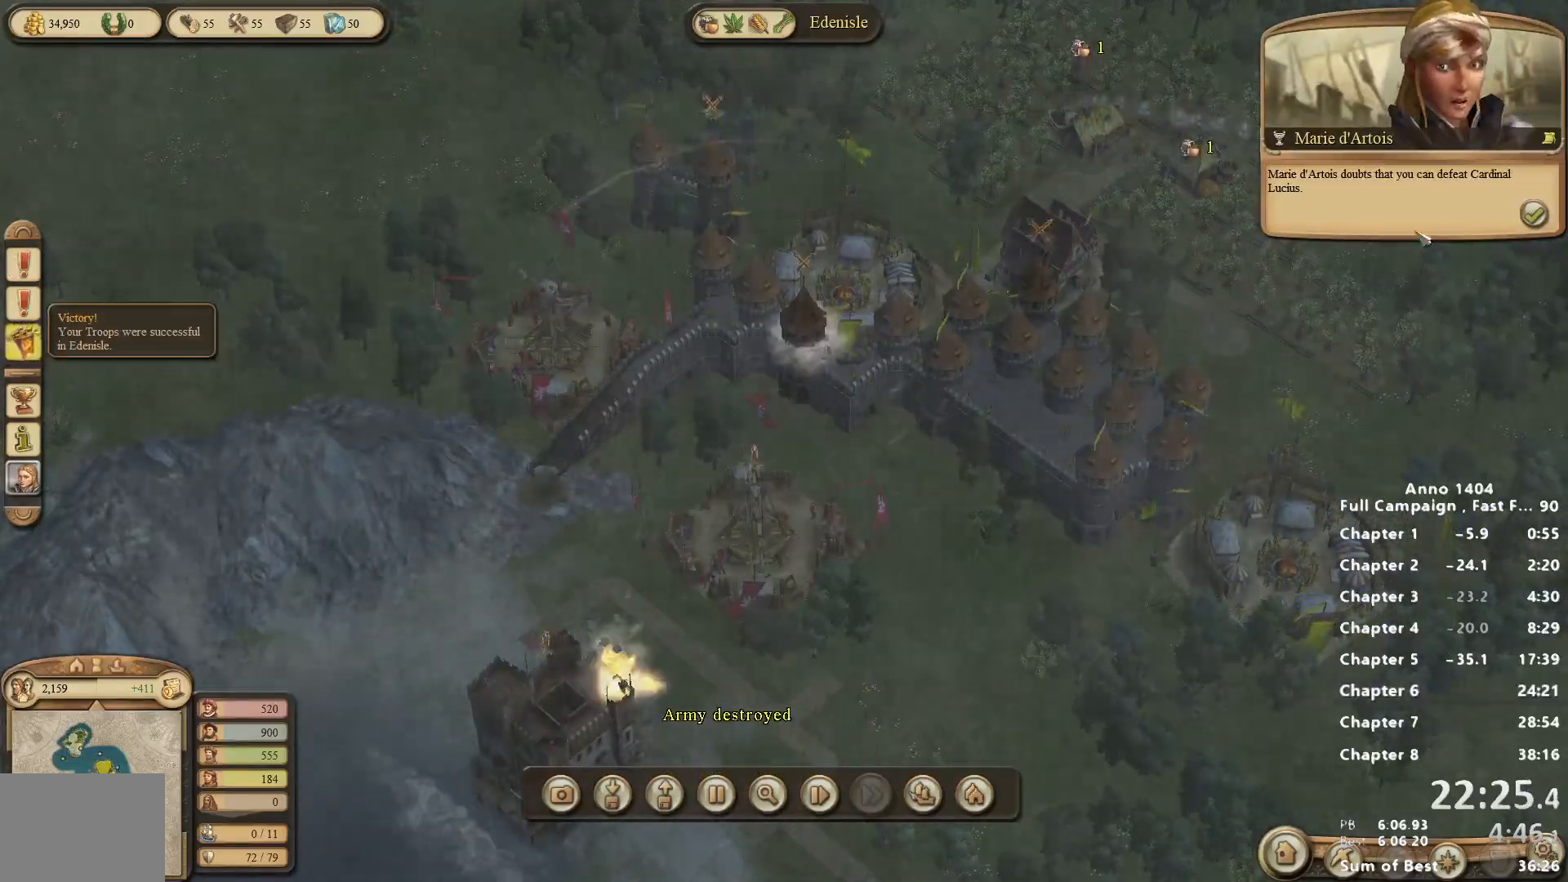
{"keys": [], "mouse": ["left"], "events": [[500, "mouse_left", "down"]]}
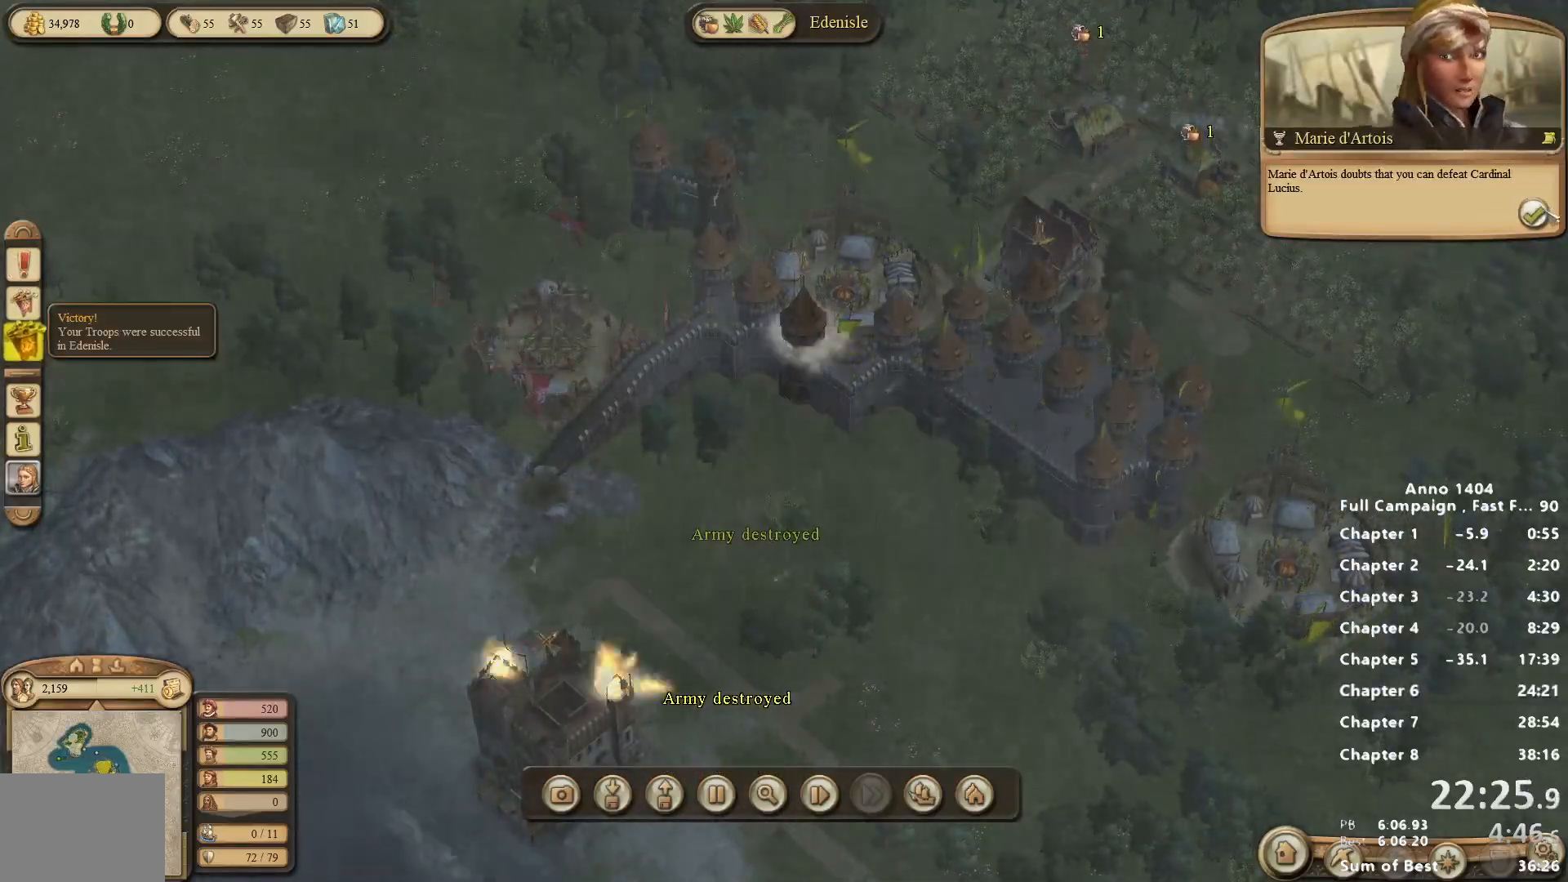
{"keys": [], "mouse": [], "events": [[50, "mouse_left", "up"]]}
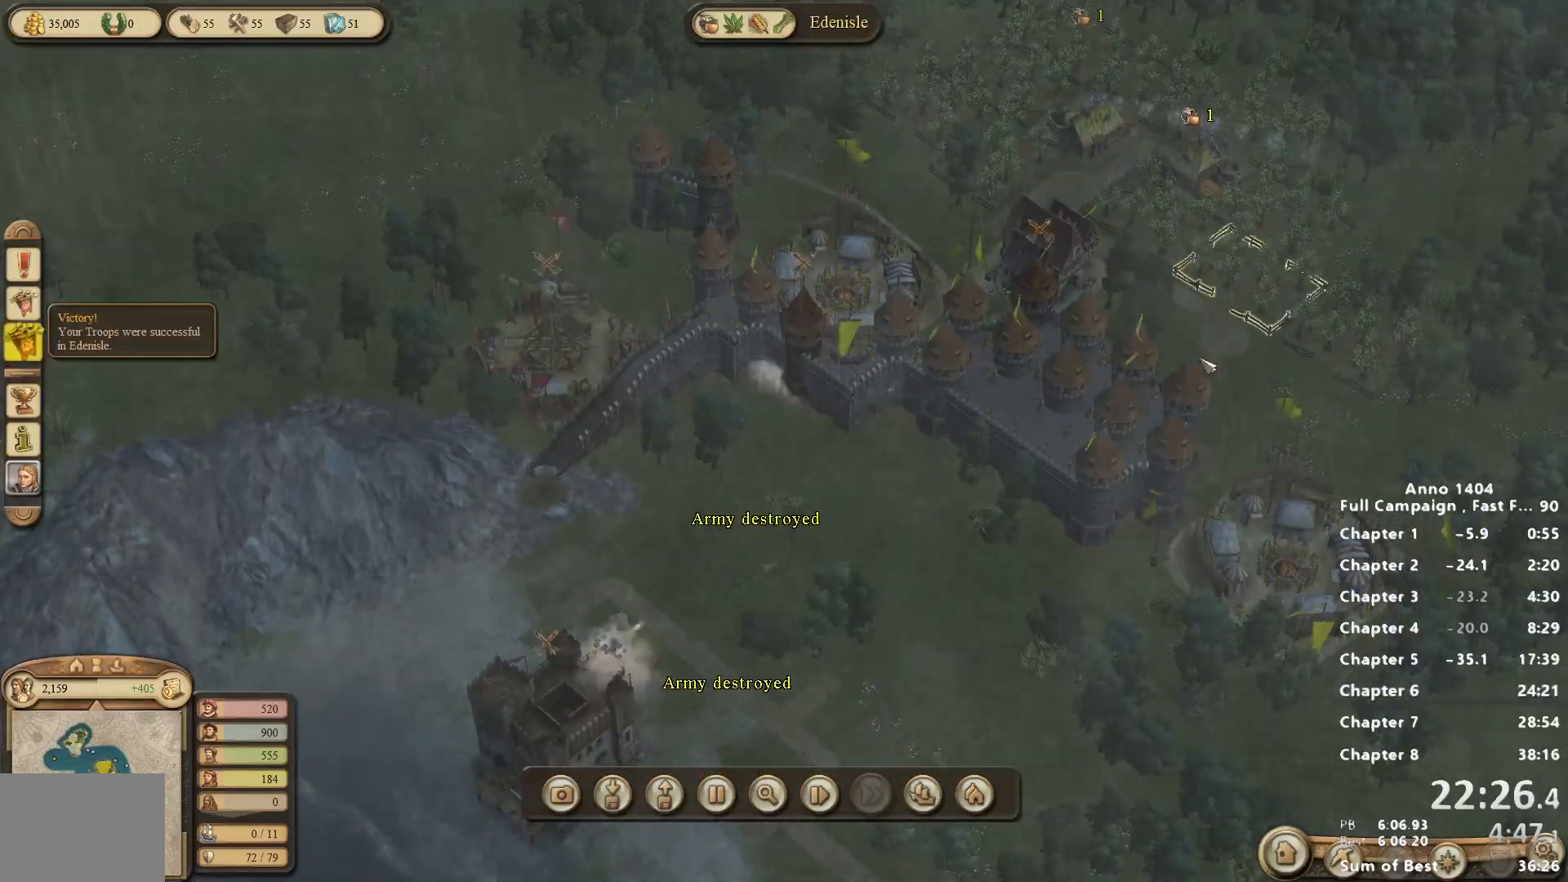
{"keys": [], "mouse": [], "events": []}
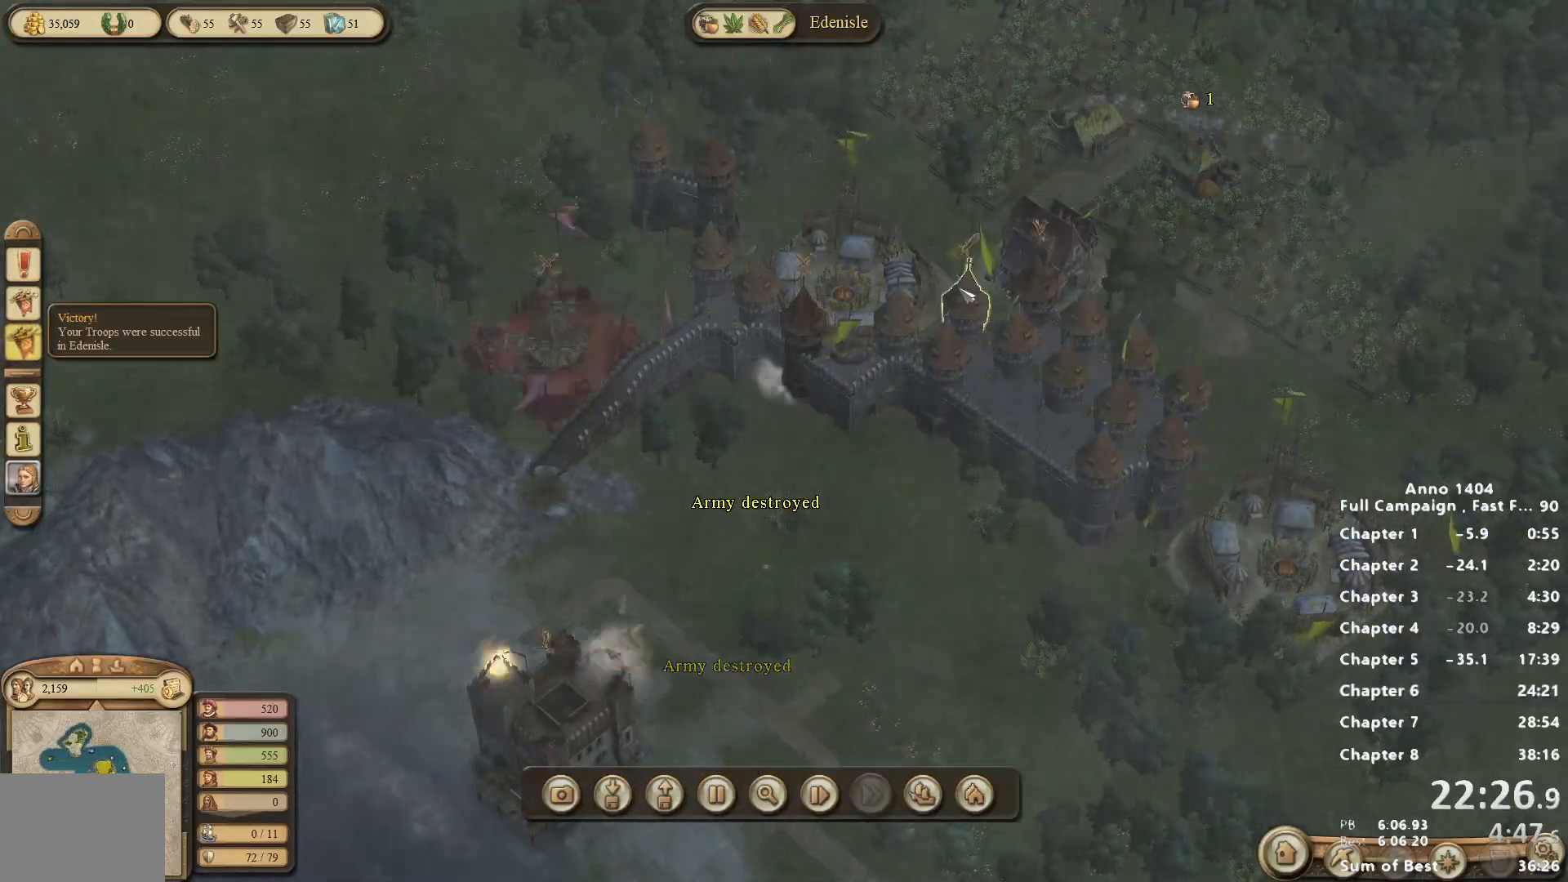
{"keys": [], "mouse": [], "events": []}
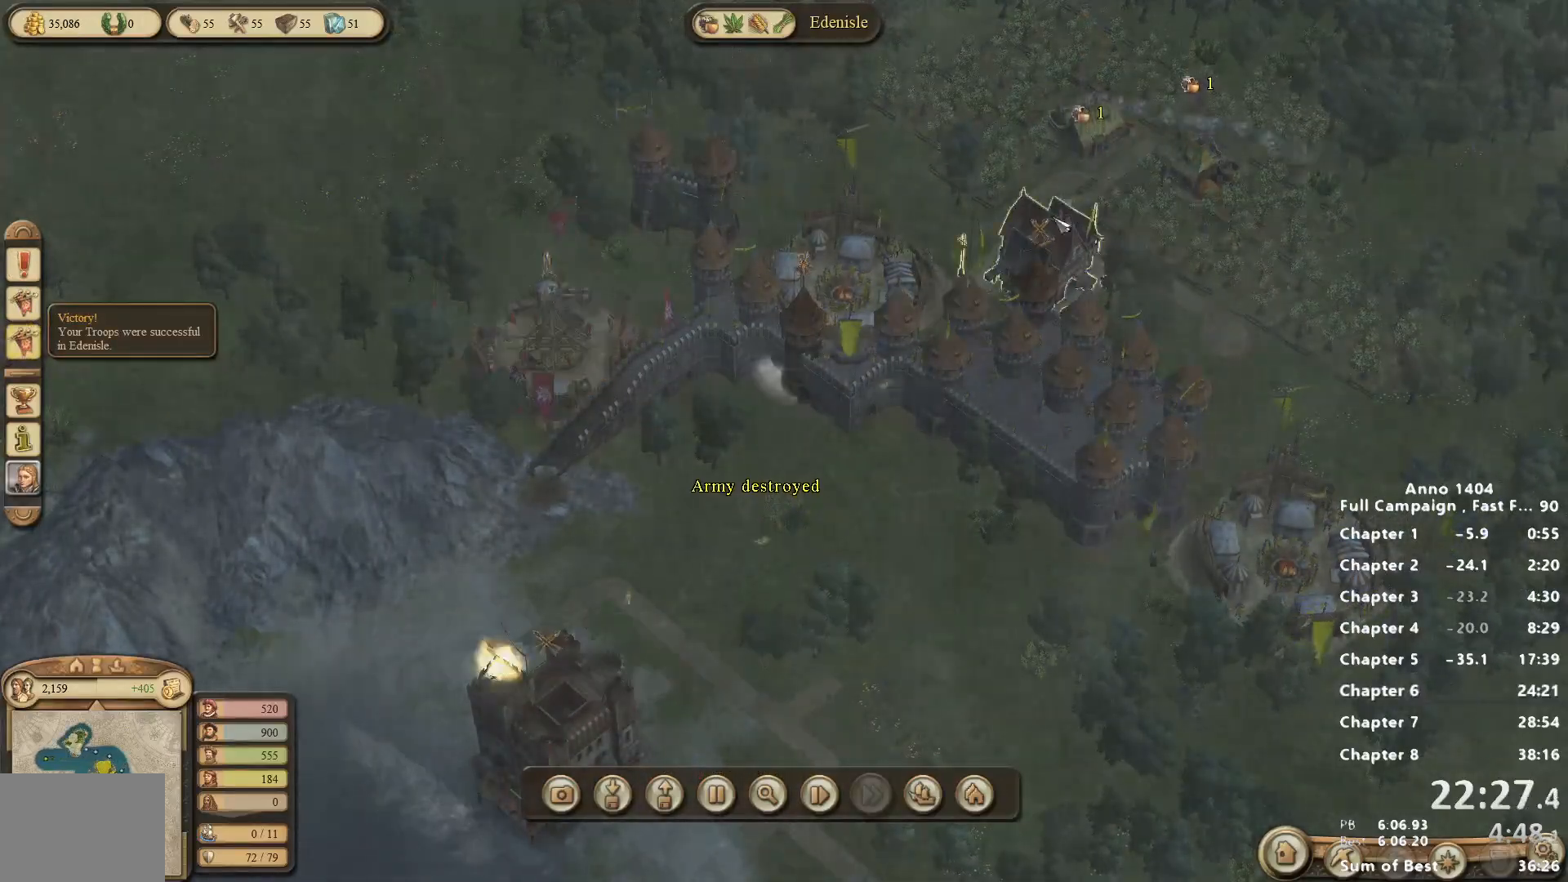
{"keys": [], "mouse": [], "events": [[50, "mouse_right", "down"], [133, "mouse_right", "up"]]}
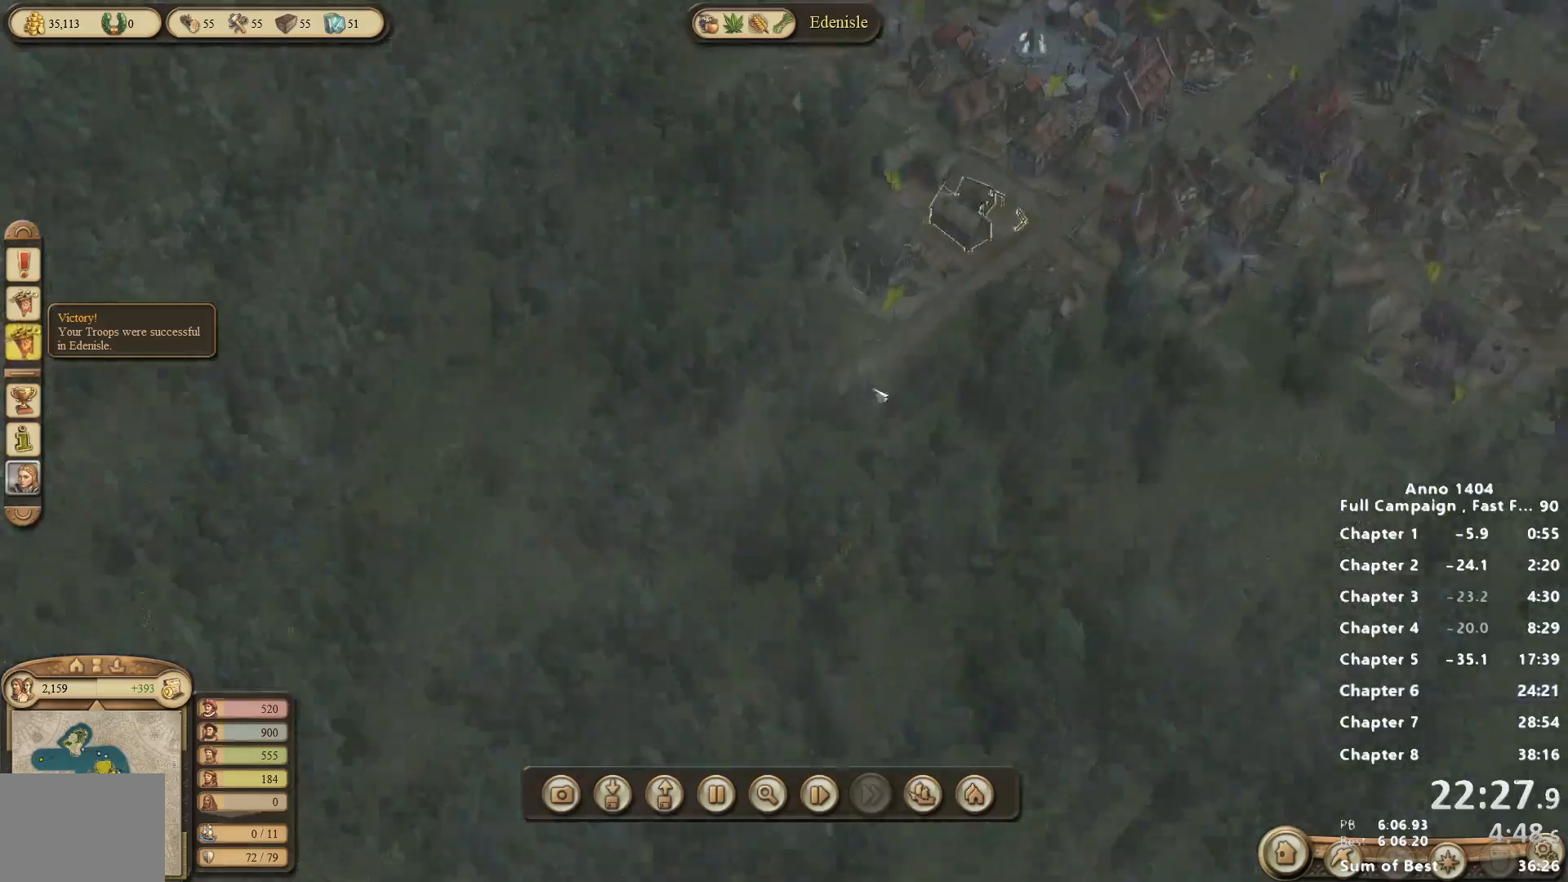
{"keys": [], "mouse": [], "events": [[17, "mouse_right", "down"], [100, "mouse_right", "up"]]}
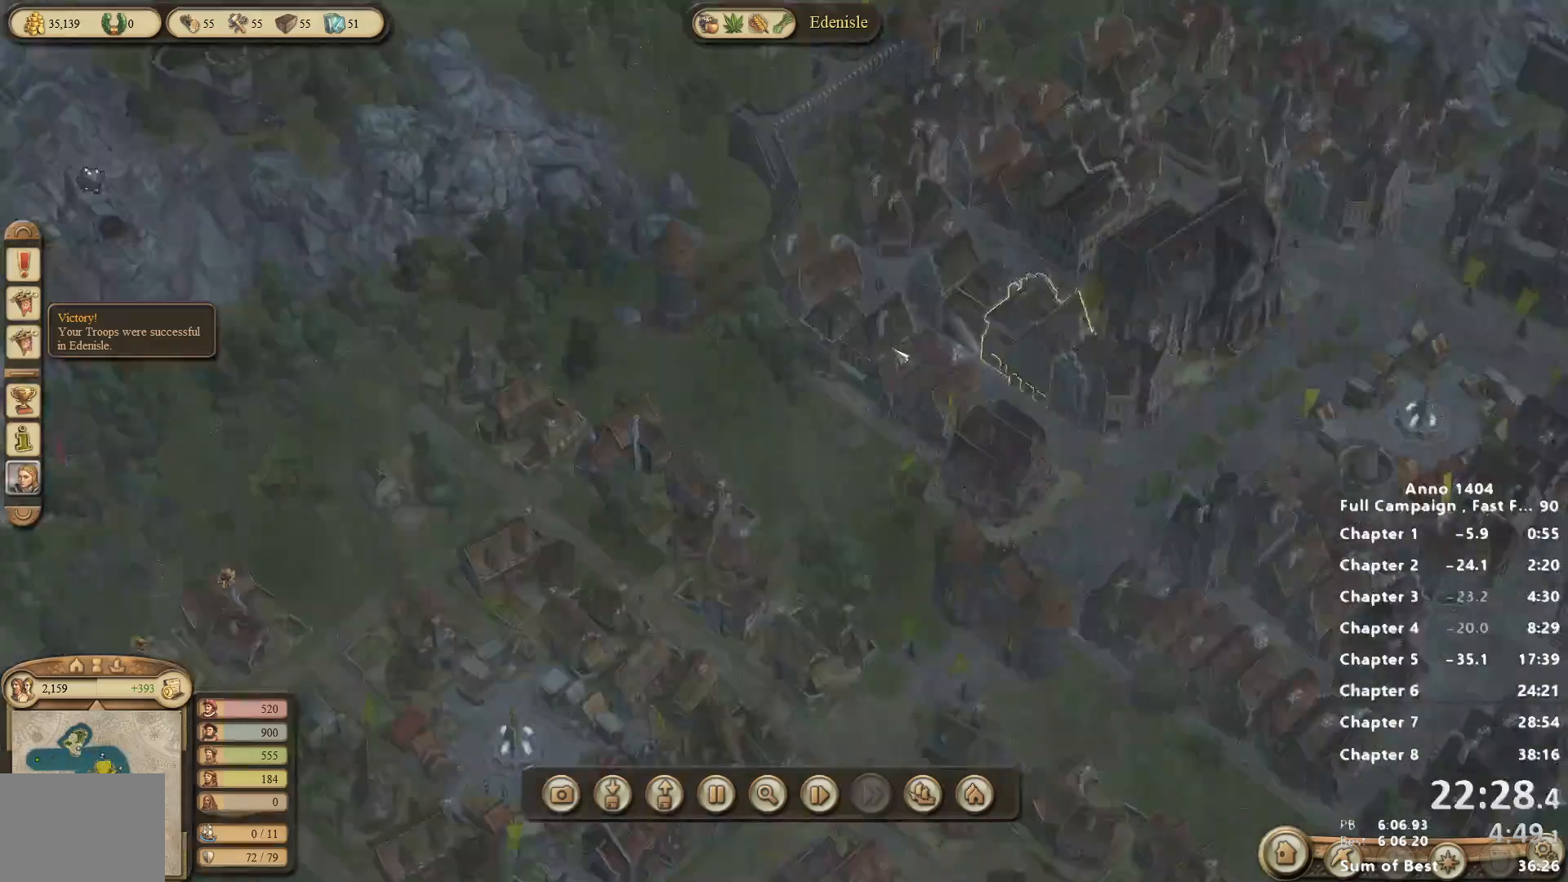
{"keys": [], "mouse": ["right"], "events": [[33, "mouse_right", "down"], [117, "mouse_right", "up"], [450, "mouse_right", "down"]]}
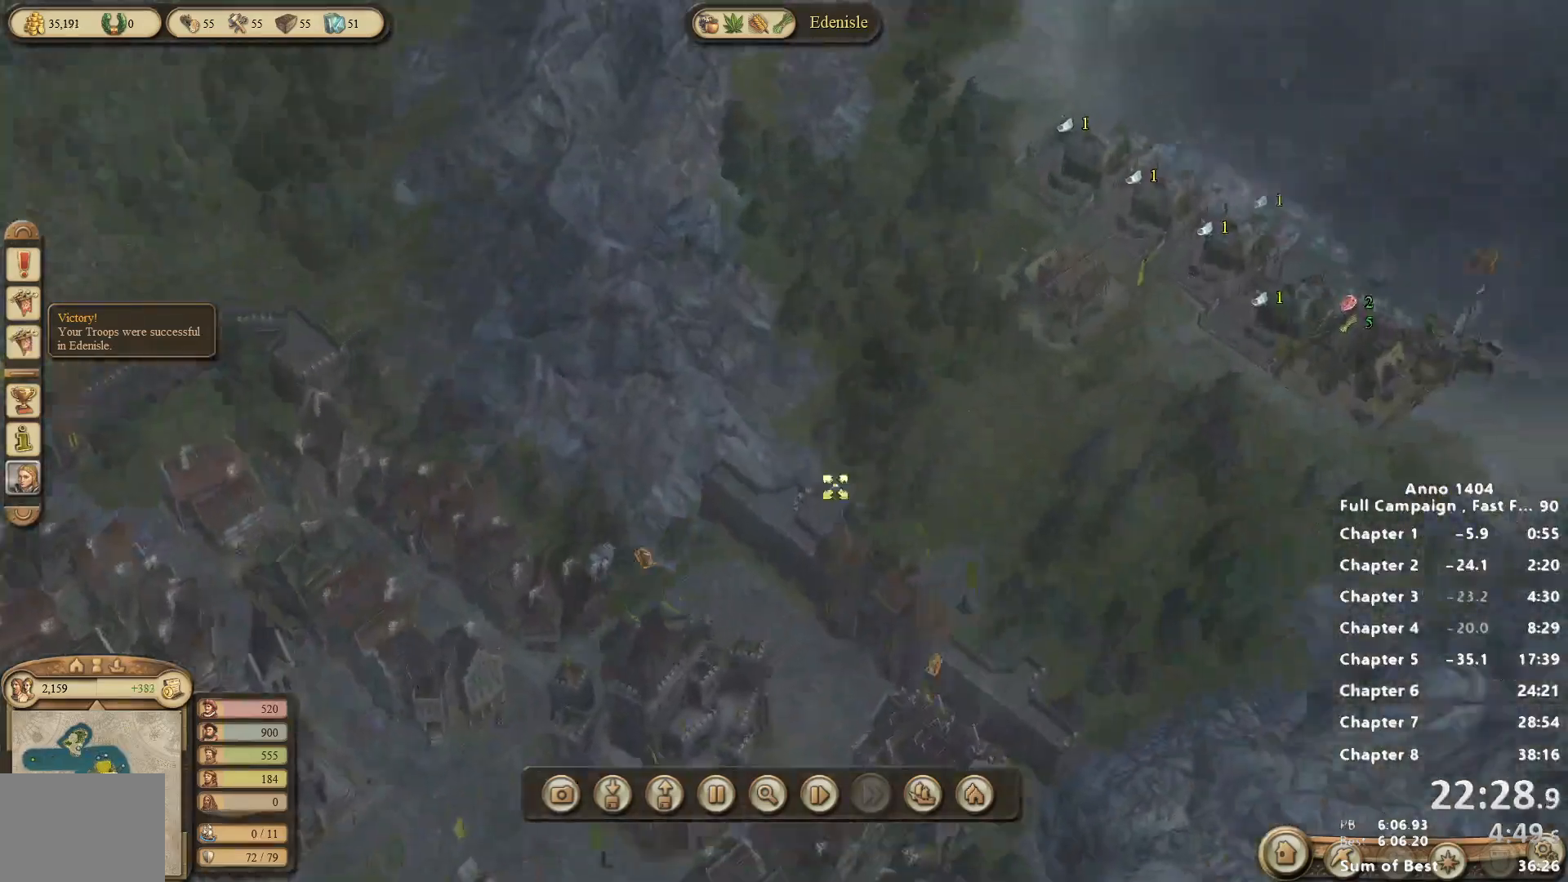
{"keys": [], "mouse": [], "events": [[183, "mouse_right", "up"], [417, "mouse_left", "down"], [467, "mouse_left", "up"]]}